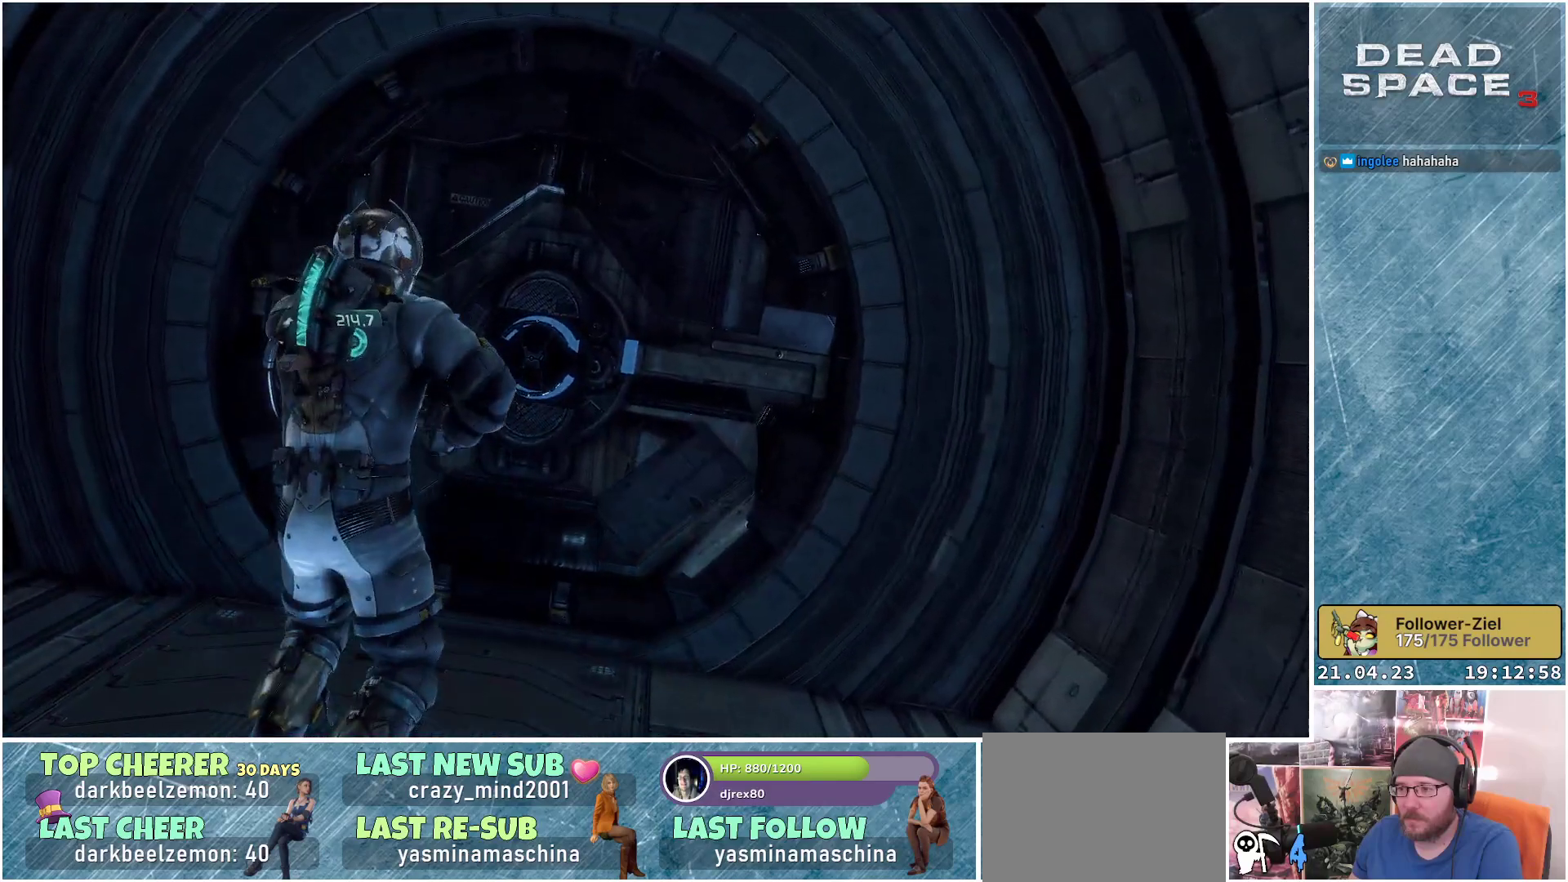
Gameplay with a controller (Xbox layout); each line is a JSON object with the inputs held at the frame after it. "events" lists button and stick changes between this image and that frame as [ms after this image, input, new state], when the widget could be followed in between.
{"buttons": ["B", "L2"], "left_stick": "center", "right_stick": "center", "events": [[417, "B", "down"]]}
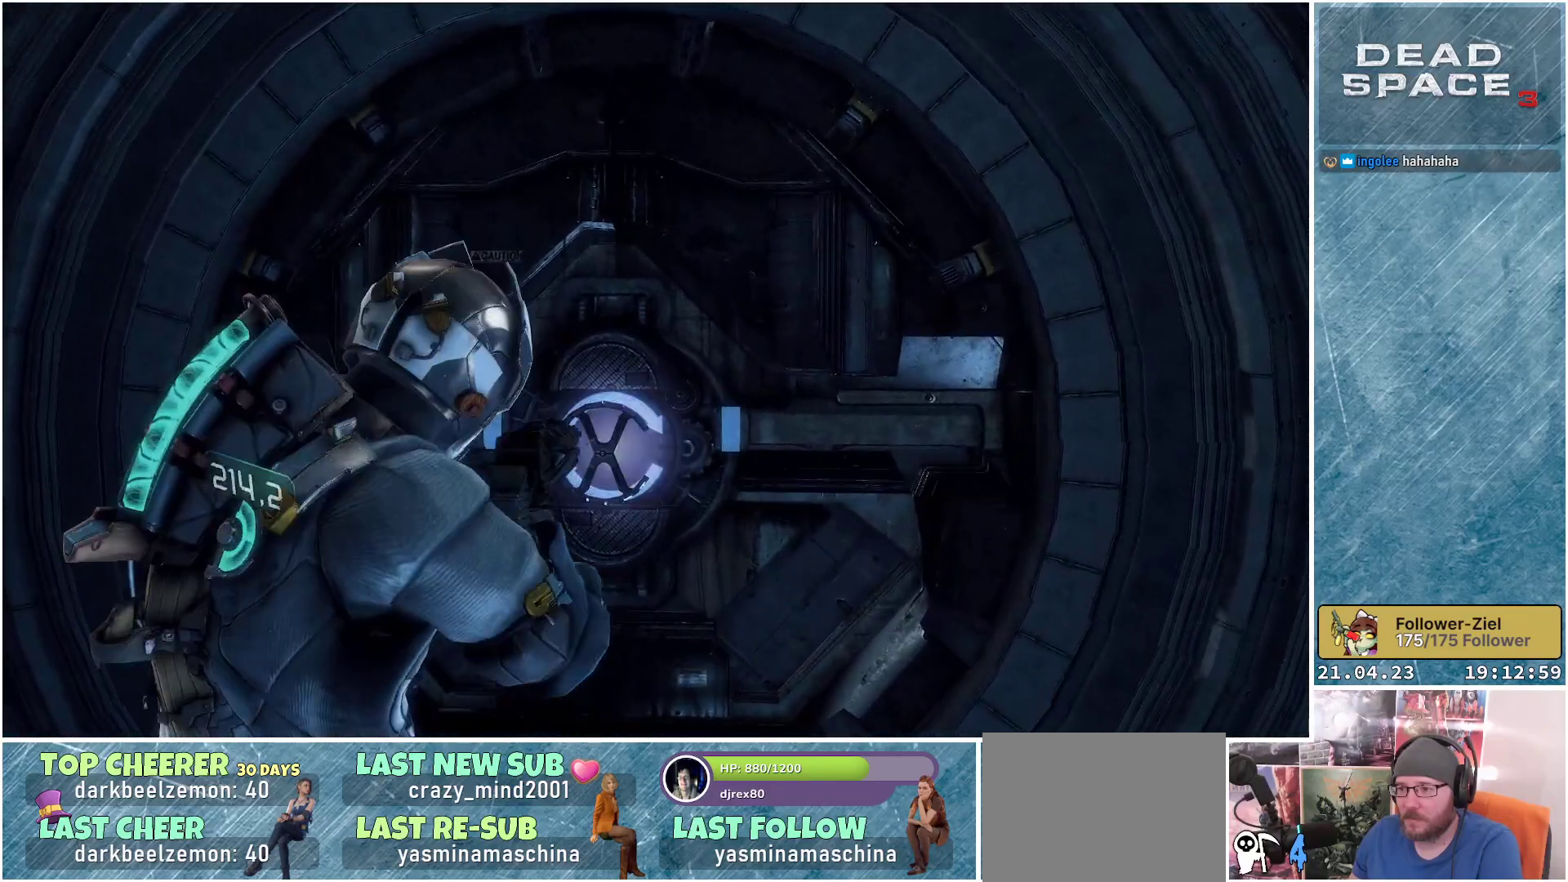
{"buttons": ["L2"], "left_stick": "center", "right_stick": "center", "events": [[33, "B", "up"], [333, "B", "down"], [467, "B", "up"]]}
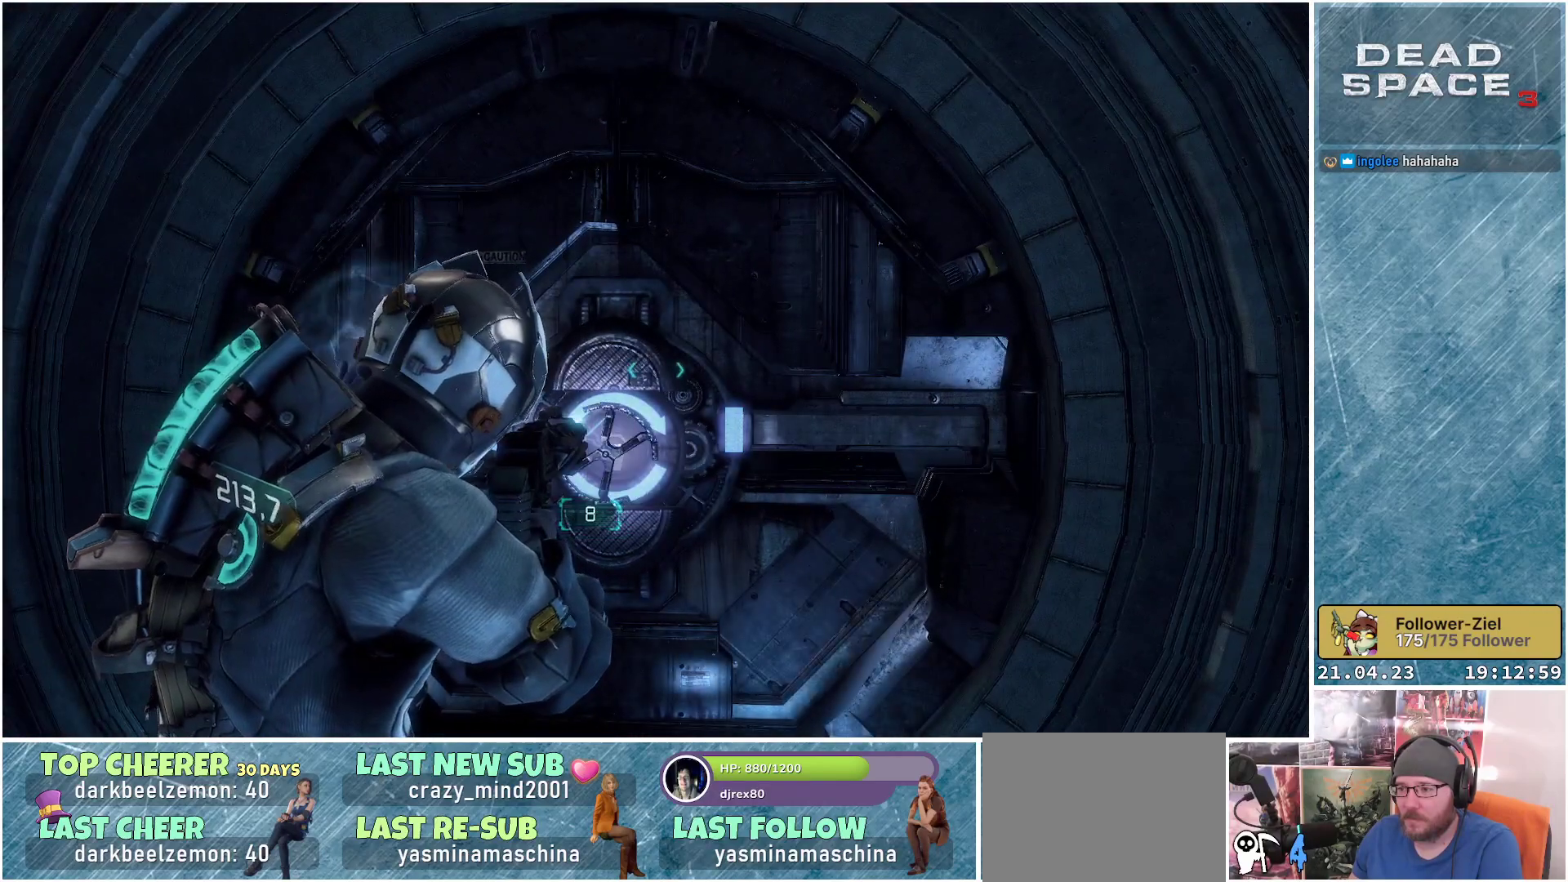
{"buttons": [], "left_stick": "center", "right_stick": "center", "events": [[500, "L2", "up"]]}
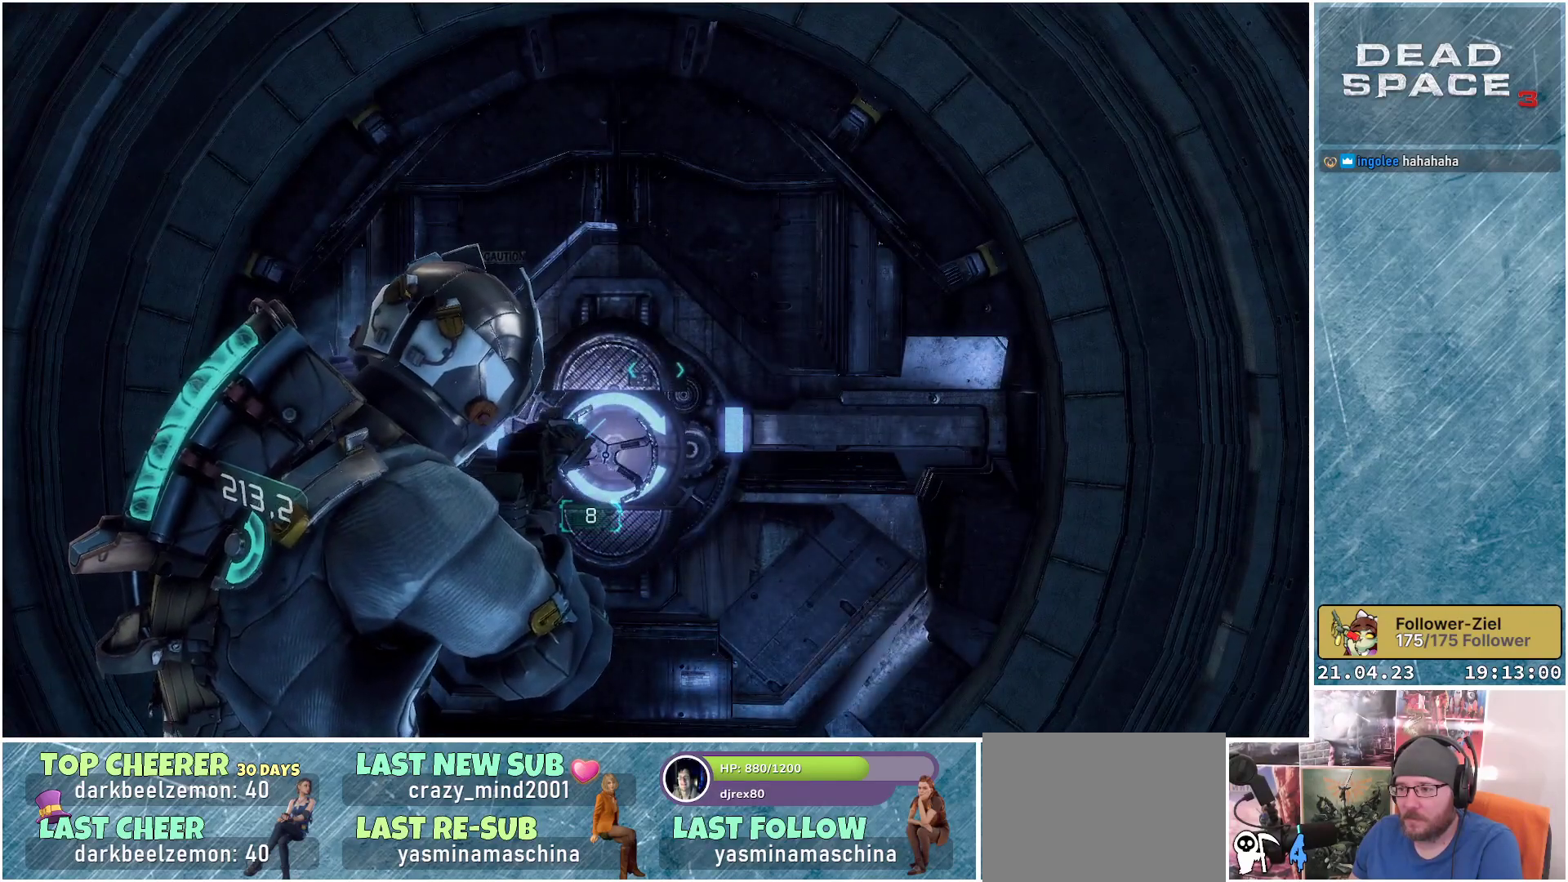
{"buttons": [], "left_stick": "center", "right_stick": "center", "events": []}
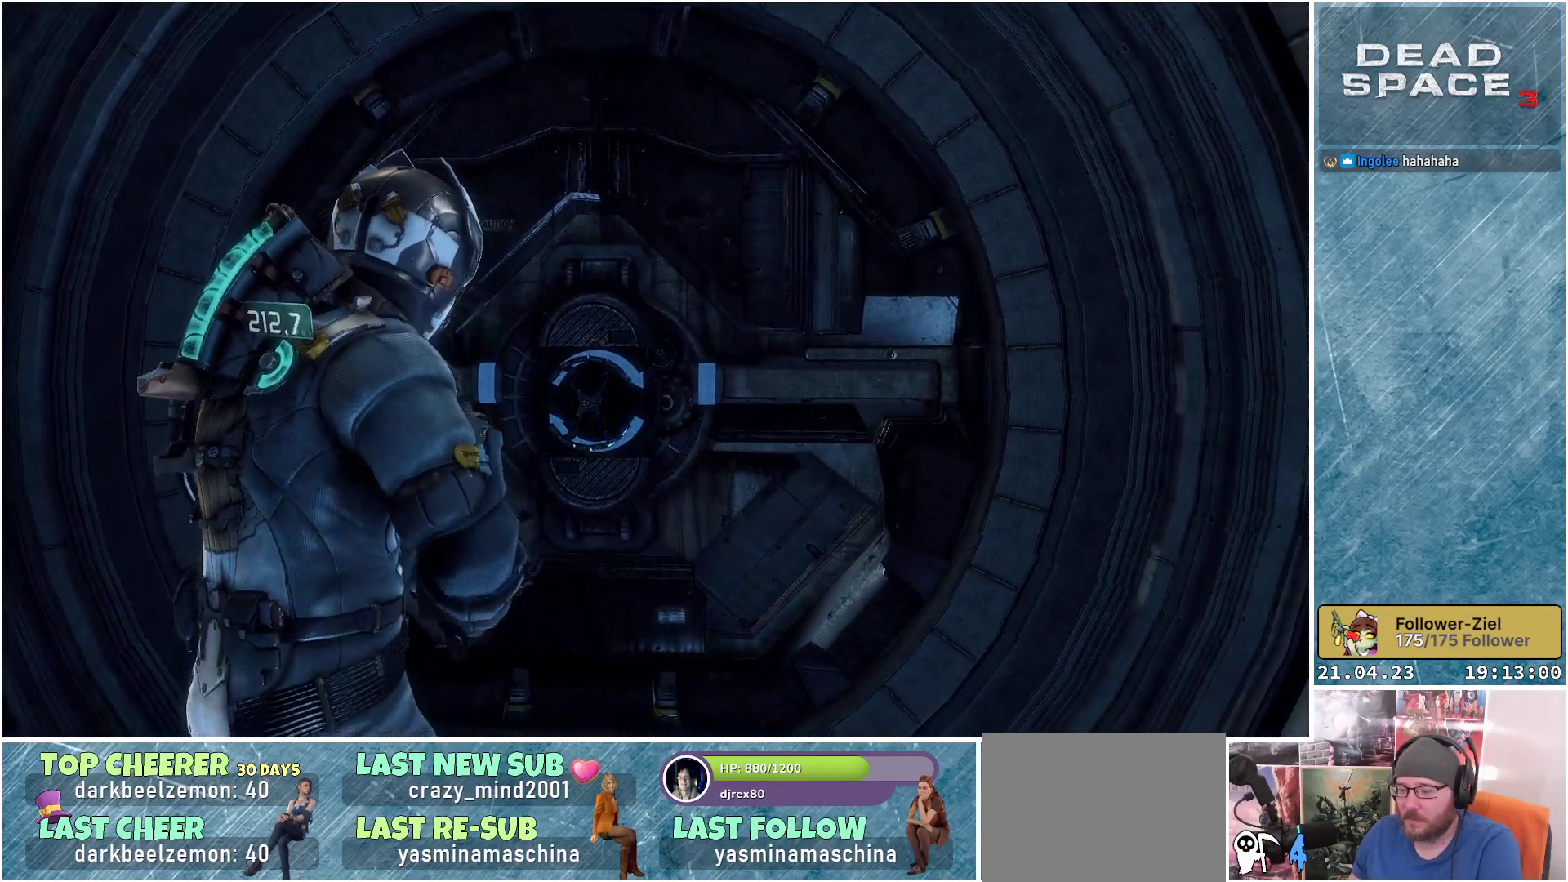
{"buttons": [], "left_stick": "center", "right_stick": "center", "events": []}
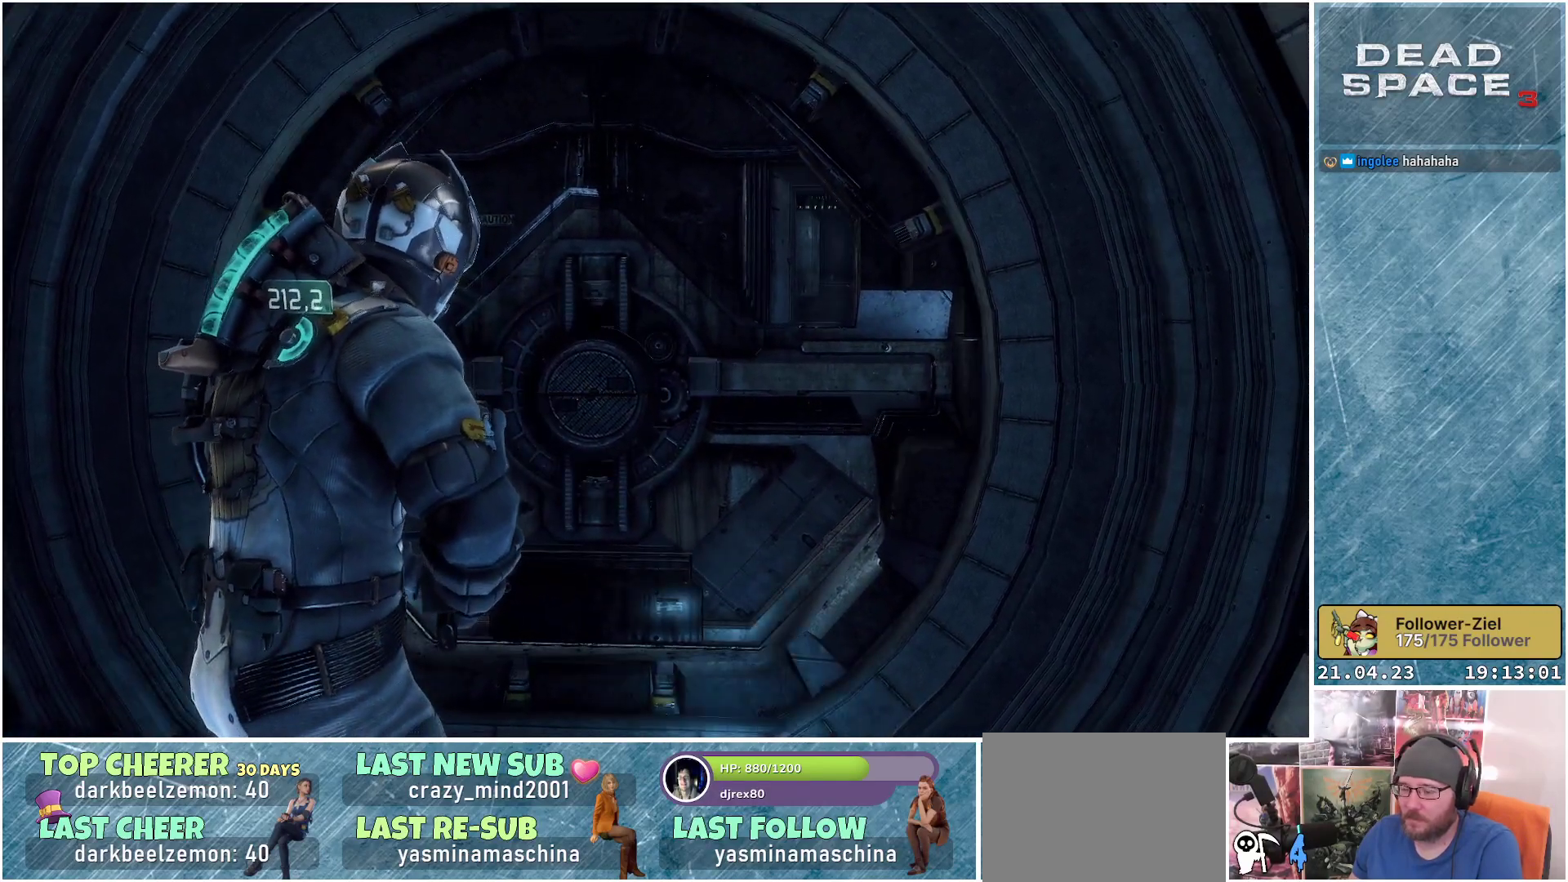
{"buttons": [], "left_stick": "center", "right_stick": "center", "events": []}
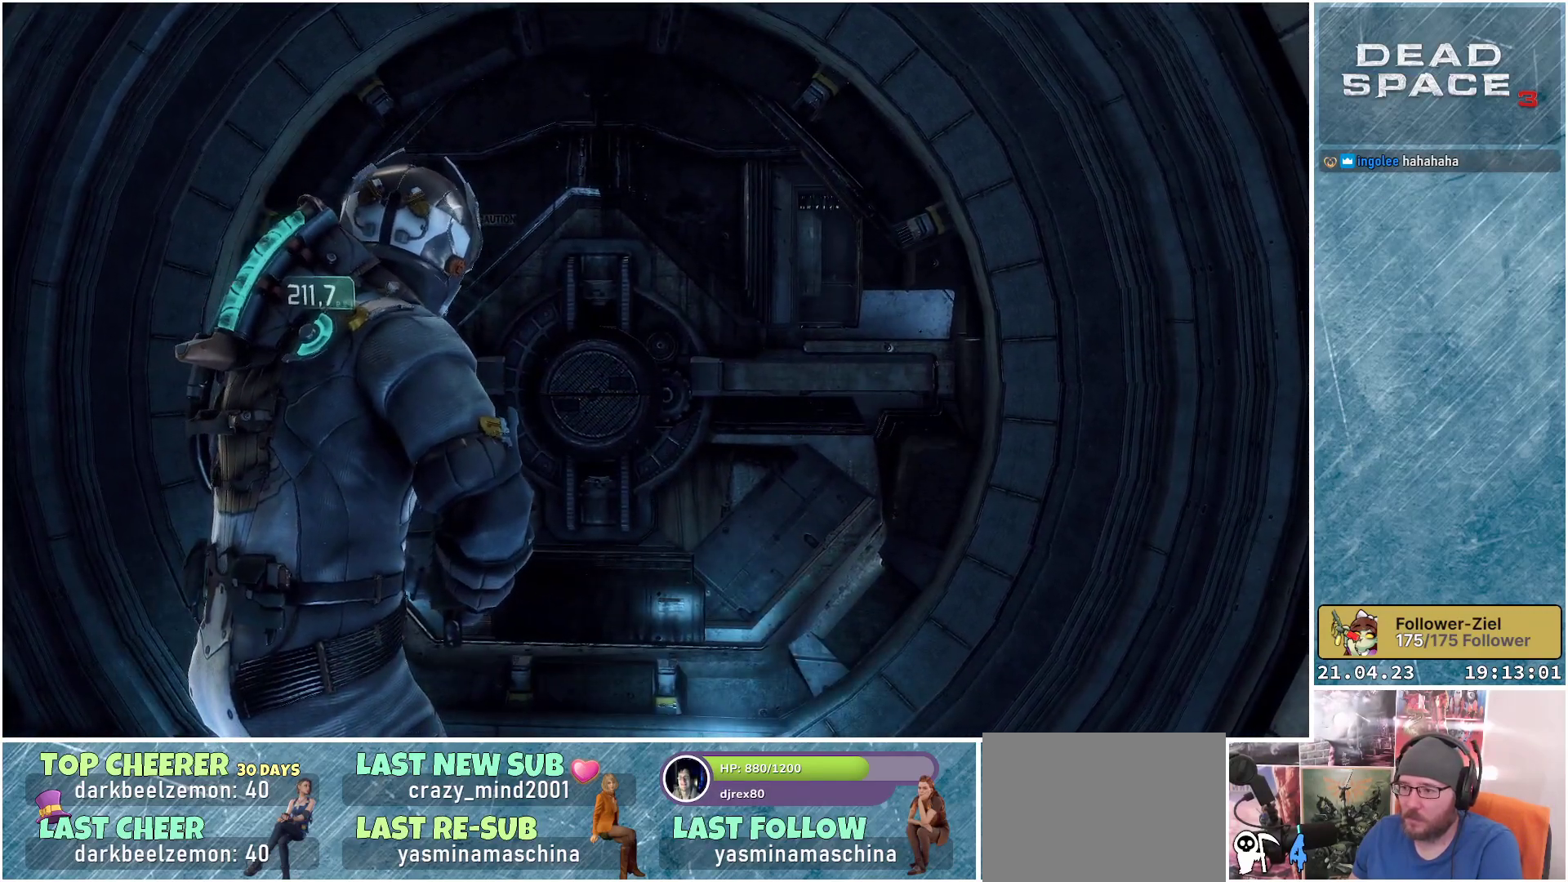
{"buttons": [], "left_stick": "center", "right_stick": "center", "events": []}
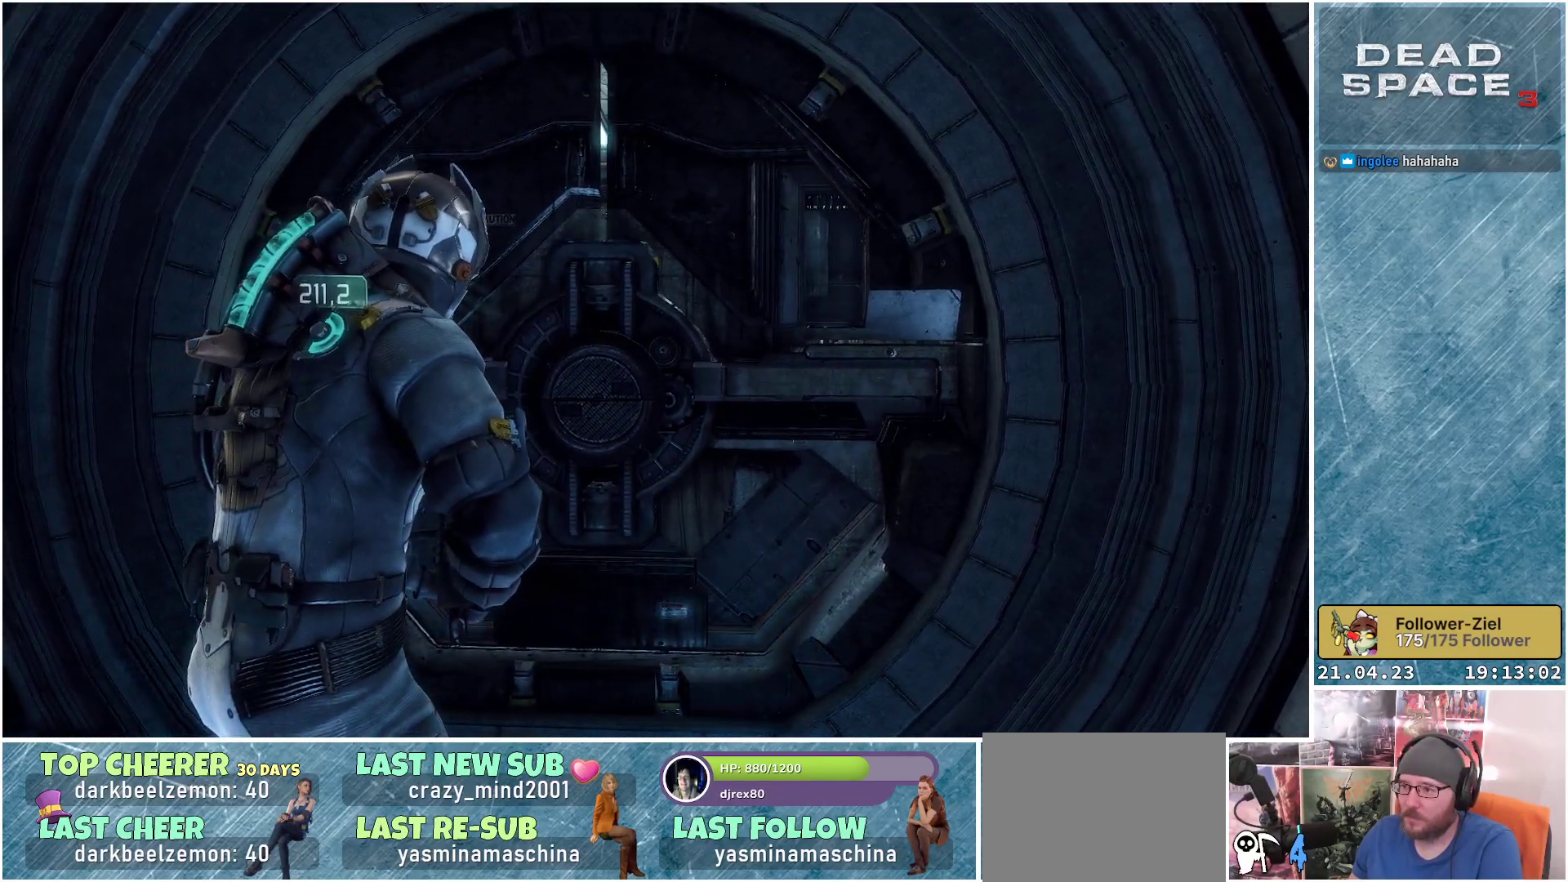
{"buttons": [], "left_stick": "center", "right_stick": "center", "events": []}
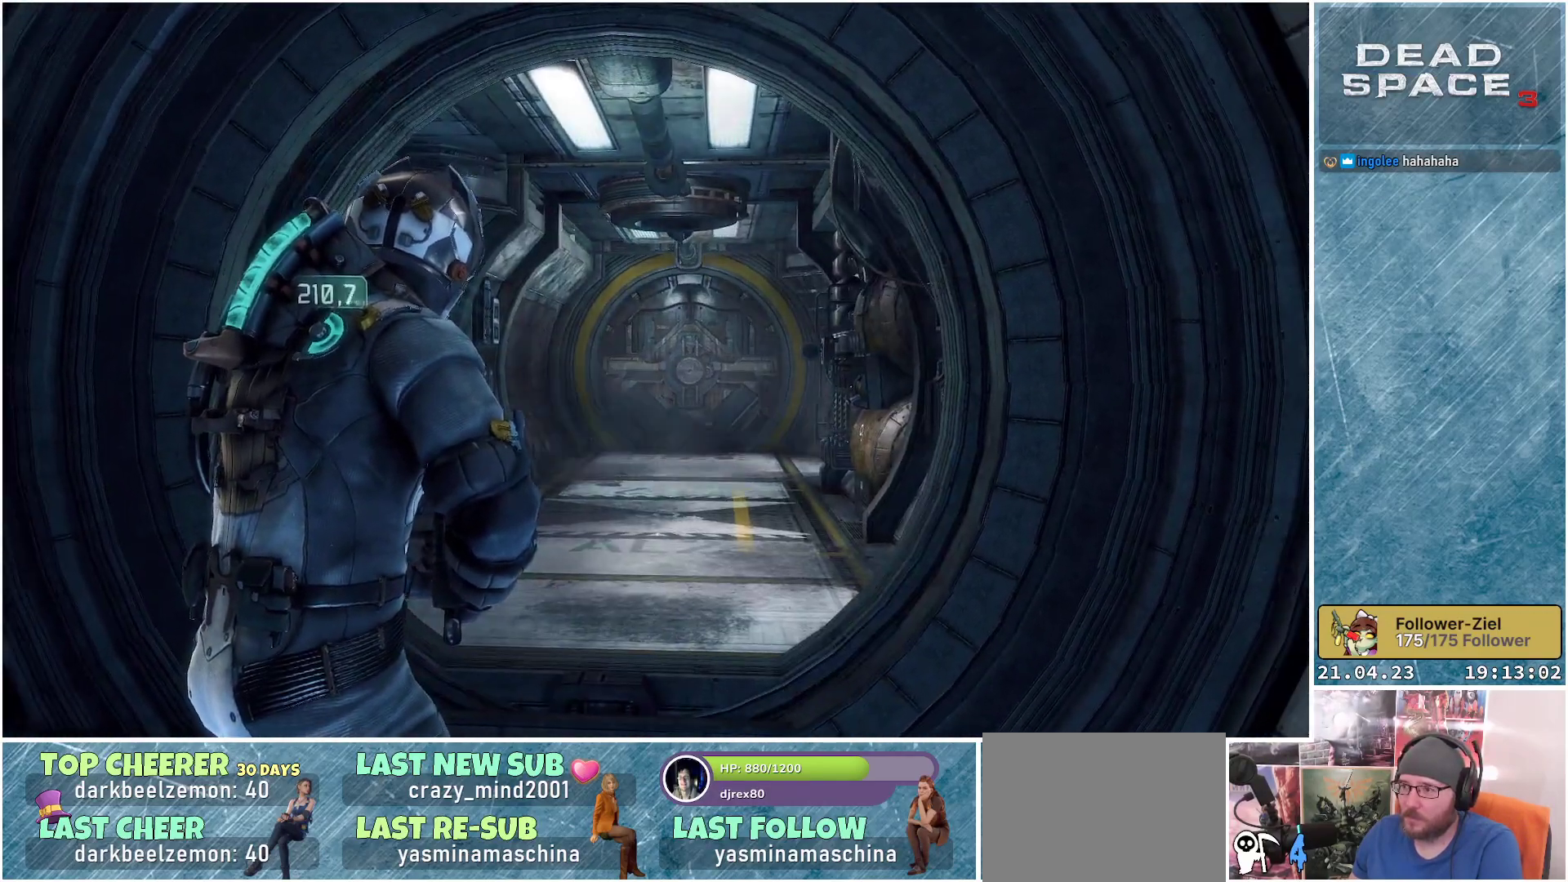
{"buttons": [], "left_stick": "center", "right_stick": "center", "events": []}
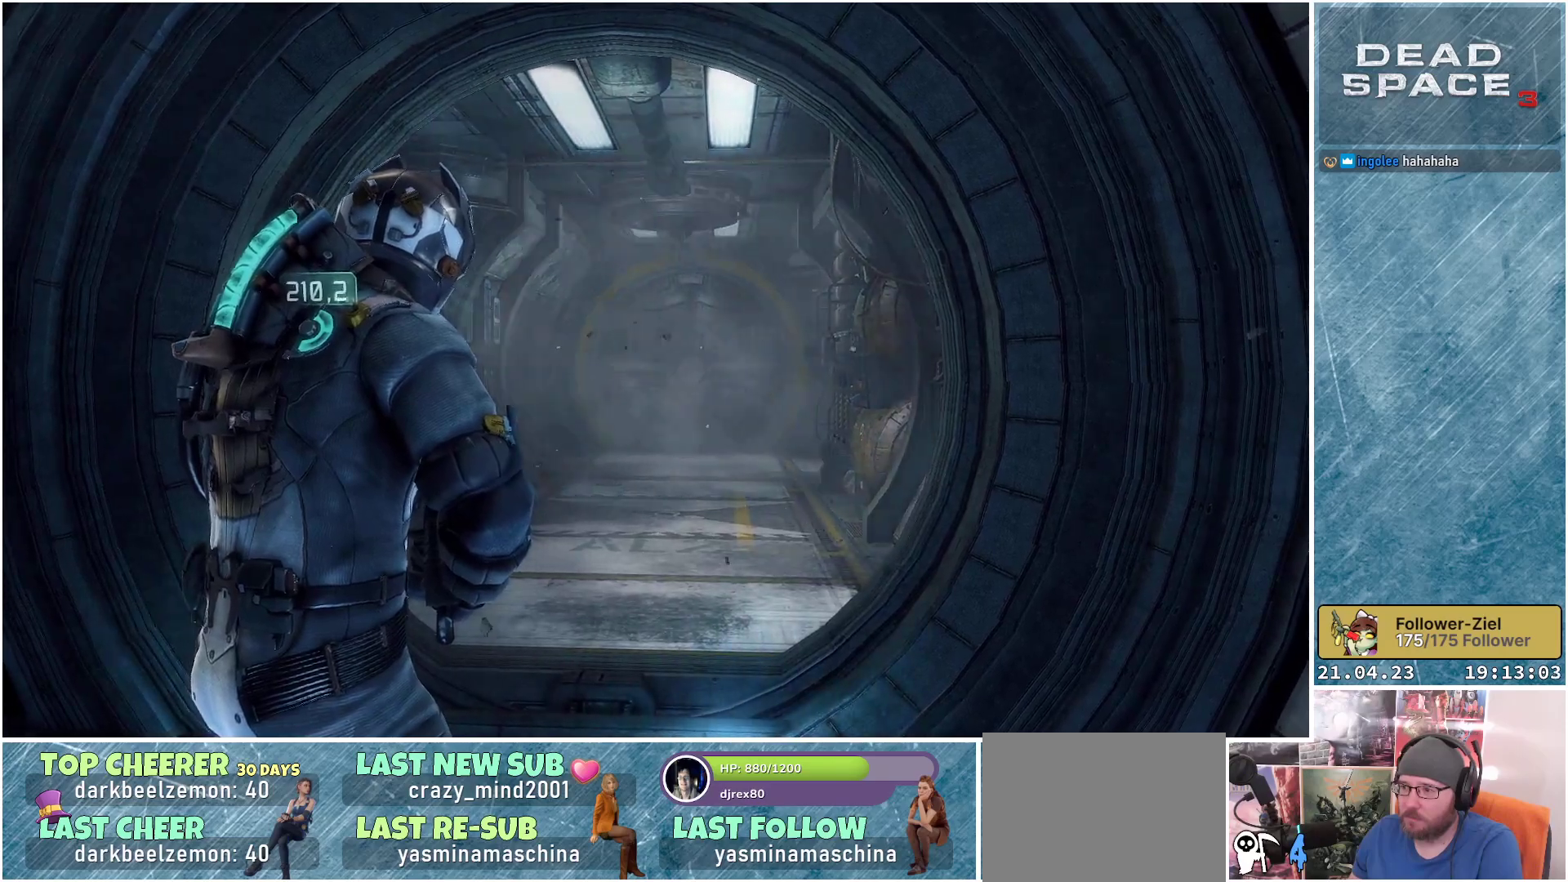
{"buttons": [], "left_stick": "center", "right_stick": "center", "events": []}
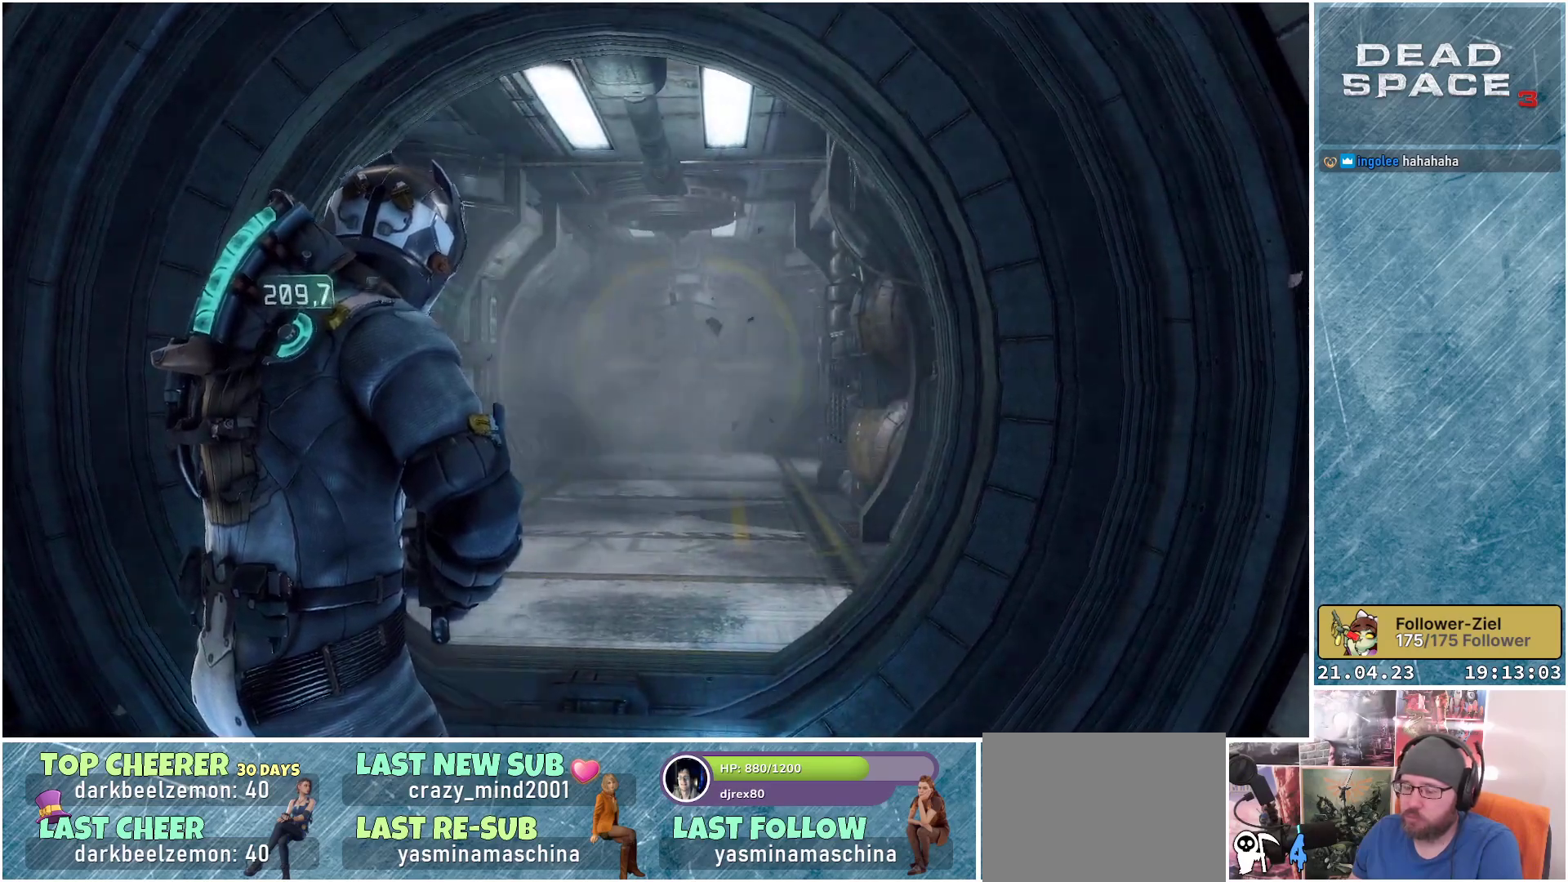
{"buttons": [], "left_stick": "center", "right_stick": "center", "events": []}
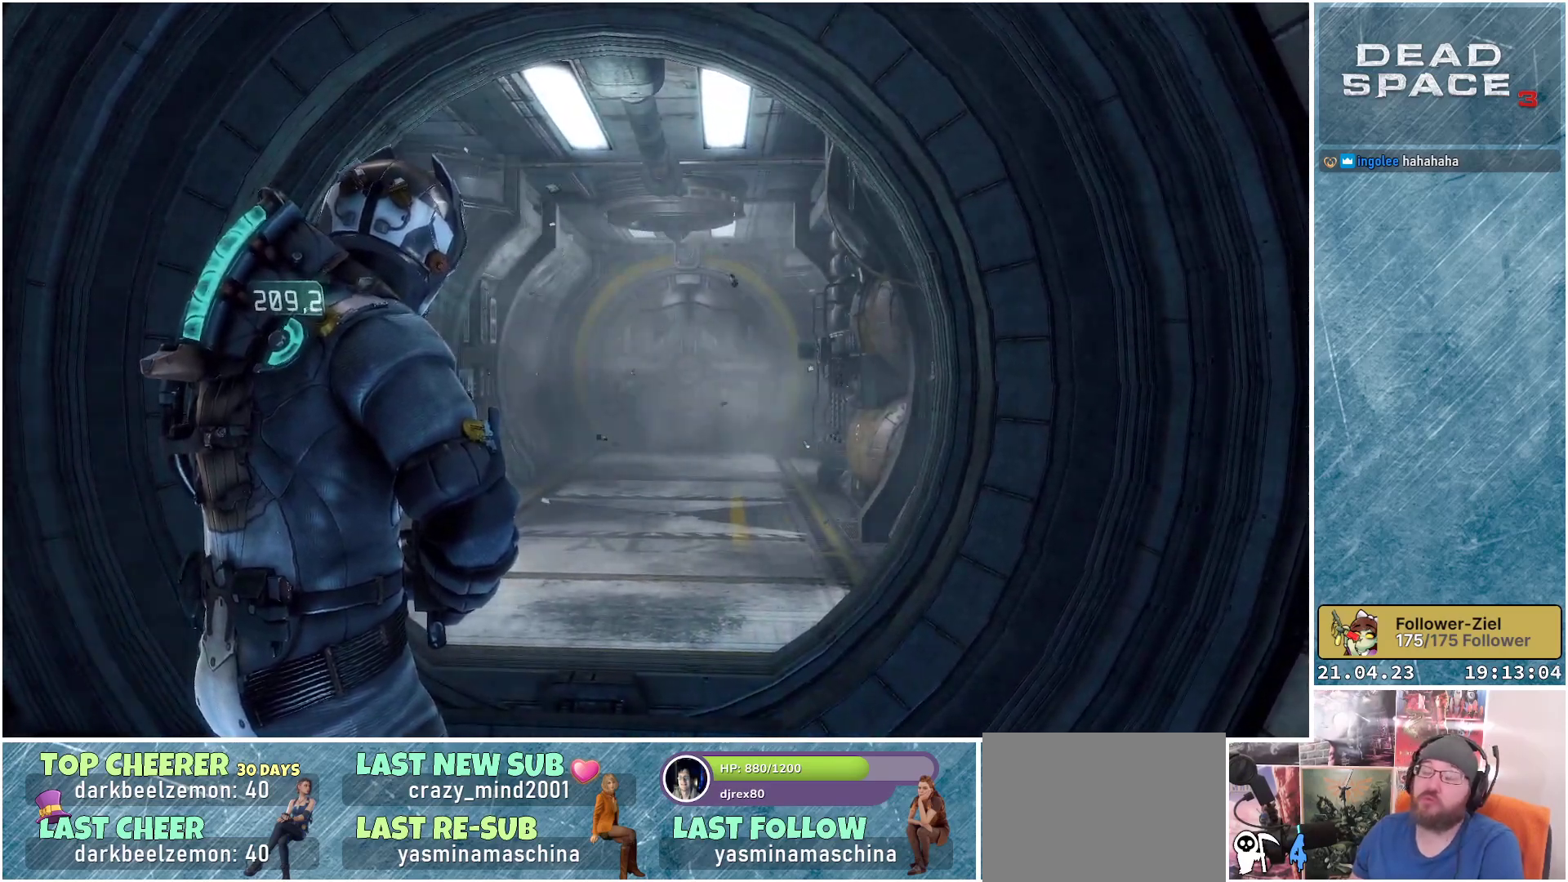
{"buttons": [], "left_stick": "up", "right_stick": "center", "events": [[400, "left_stick", "up"]]}
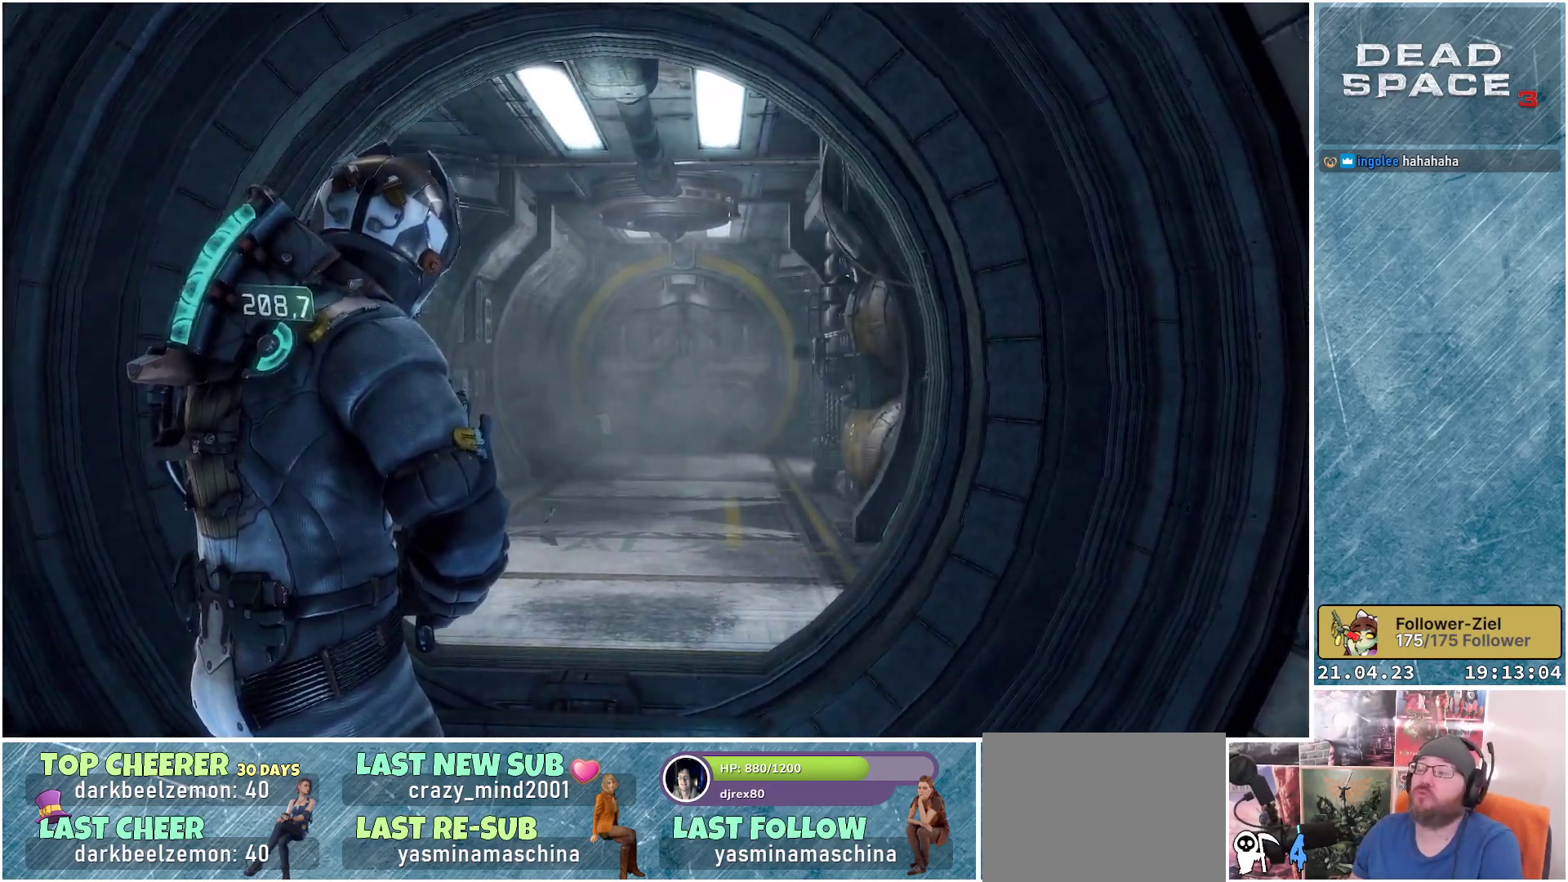
{"buttons": [], "left_stick": "up", "right_stick": "center", "events": [[67, "right_stick", "down"], [333, "right_stick", "center"]]}
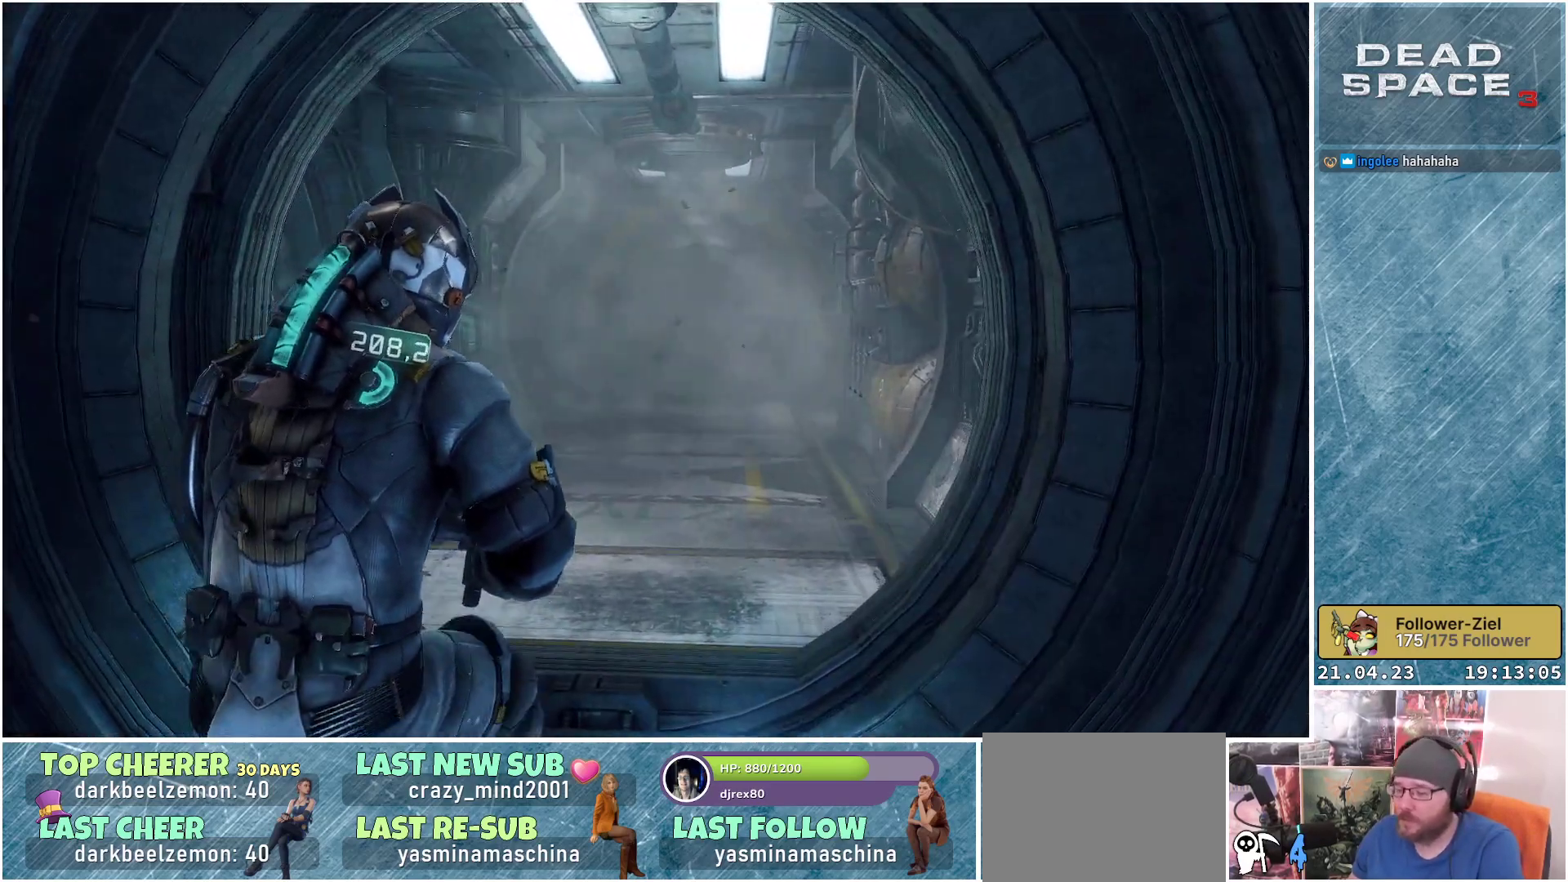
{"buttons": [], "left_stick": "up", "right_stick": "left", "events": [[383, "right_stick", "left"]]}
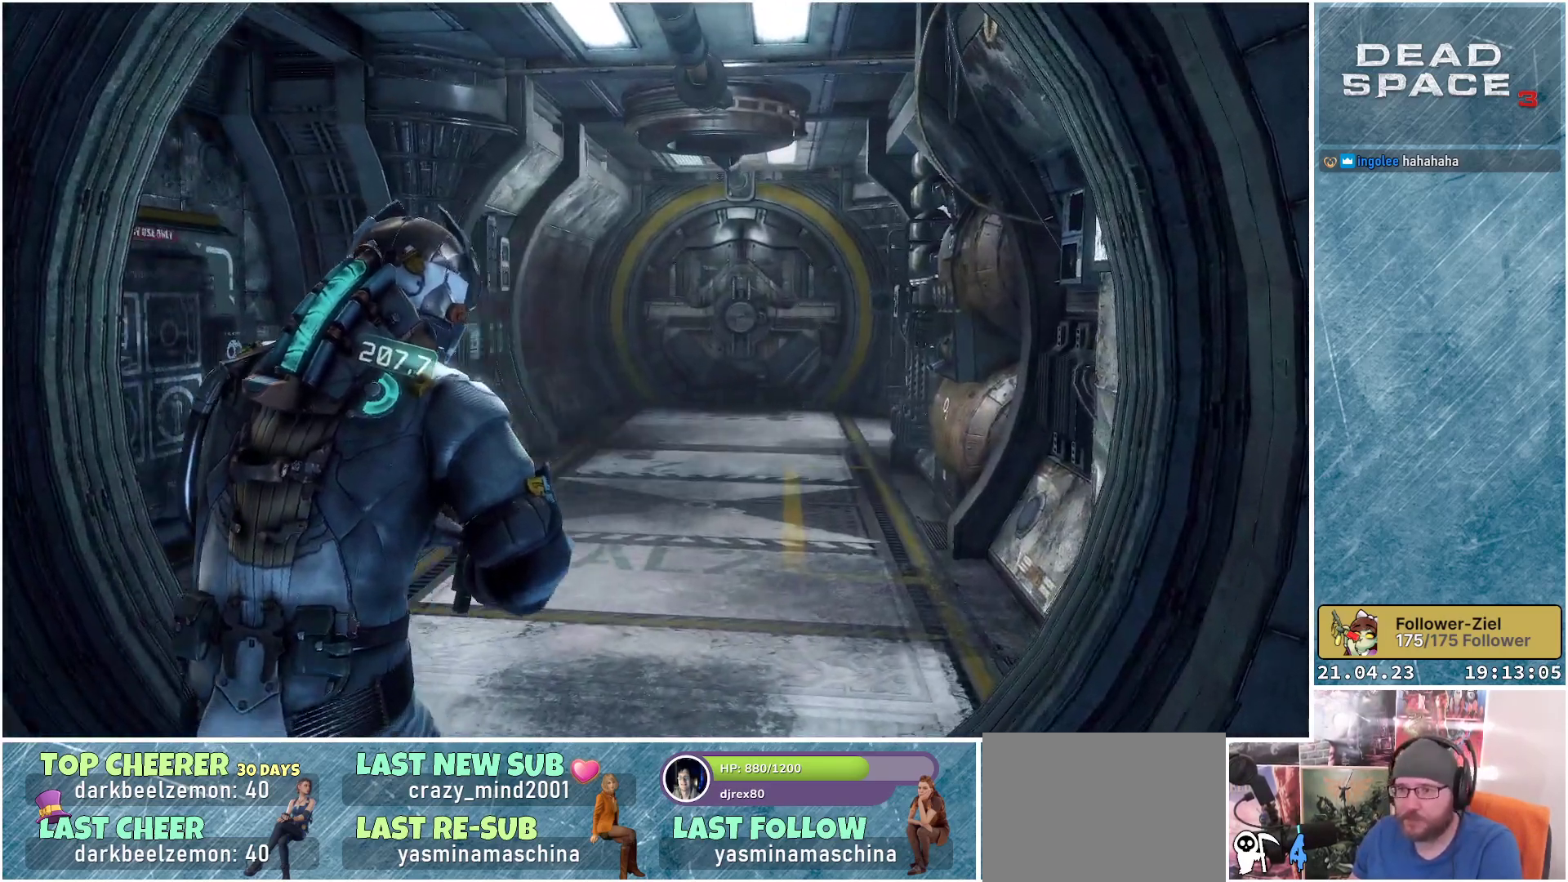
{"buttons": [], "left_stick": "up", "right_stick": "center", "events": [[283, "right_stick", "center"]]}
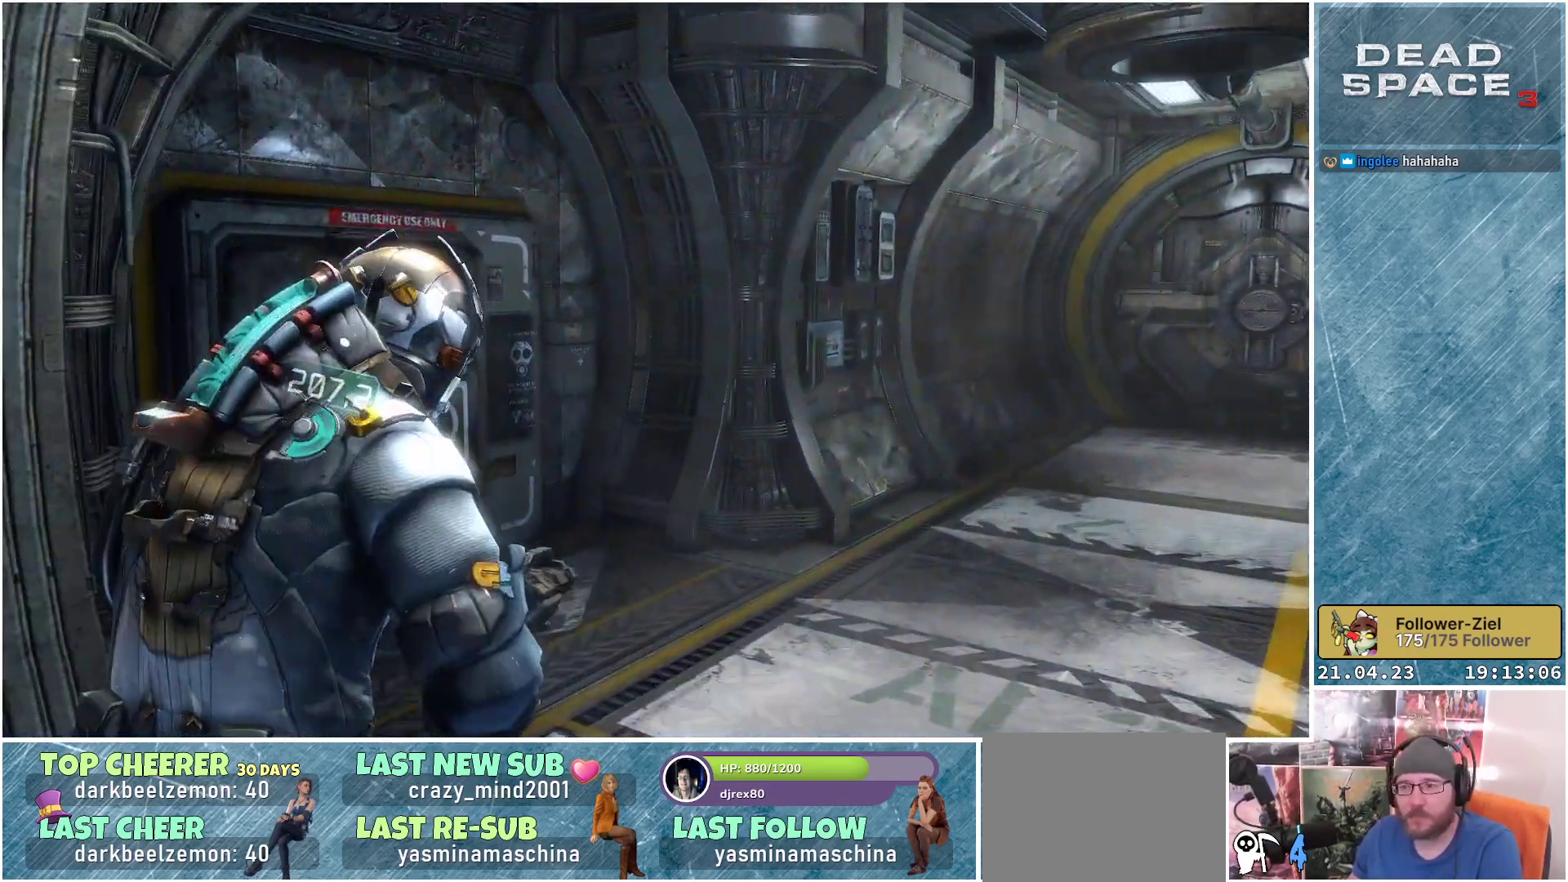
{"buttons": [], "left_stick": "up", "right_stick": "right", "events": [[17, "left_stick", "up-right"], [217, "right_stick", "right"], [350, "left_stick", "up"]]}
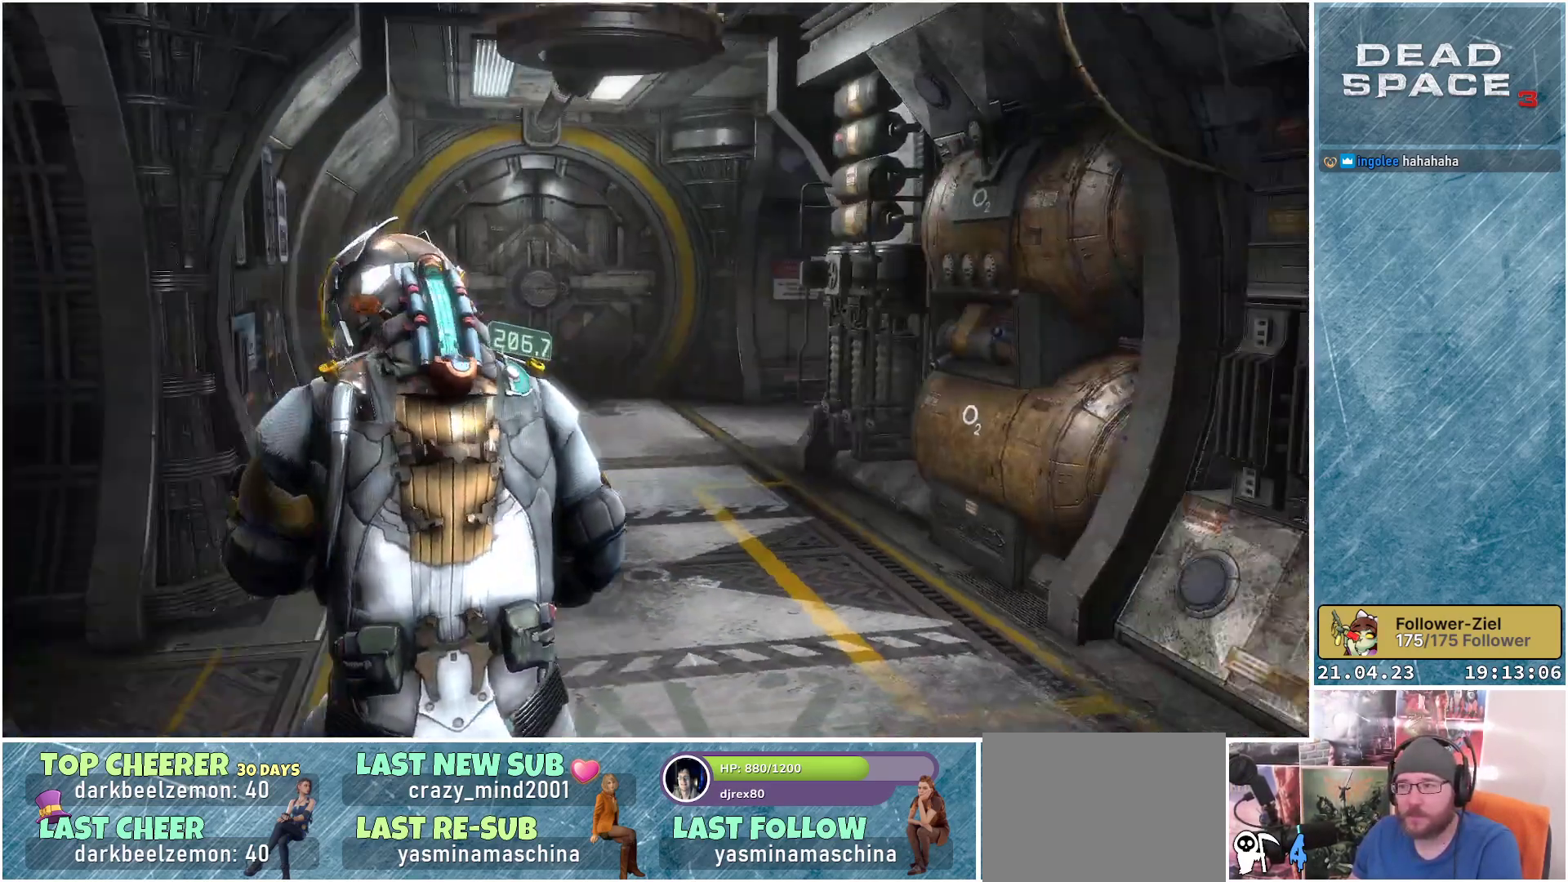
{"buttons": [], "left_stick": "up", "right_stick": "left", "events": [[50, "right_stick", "center"], [283, "right_stick", "left"]]}
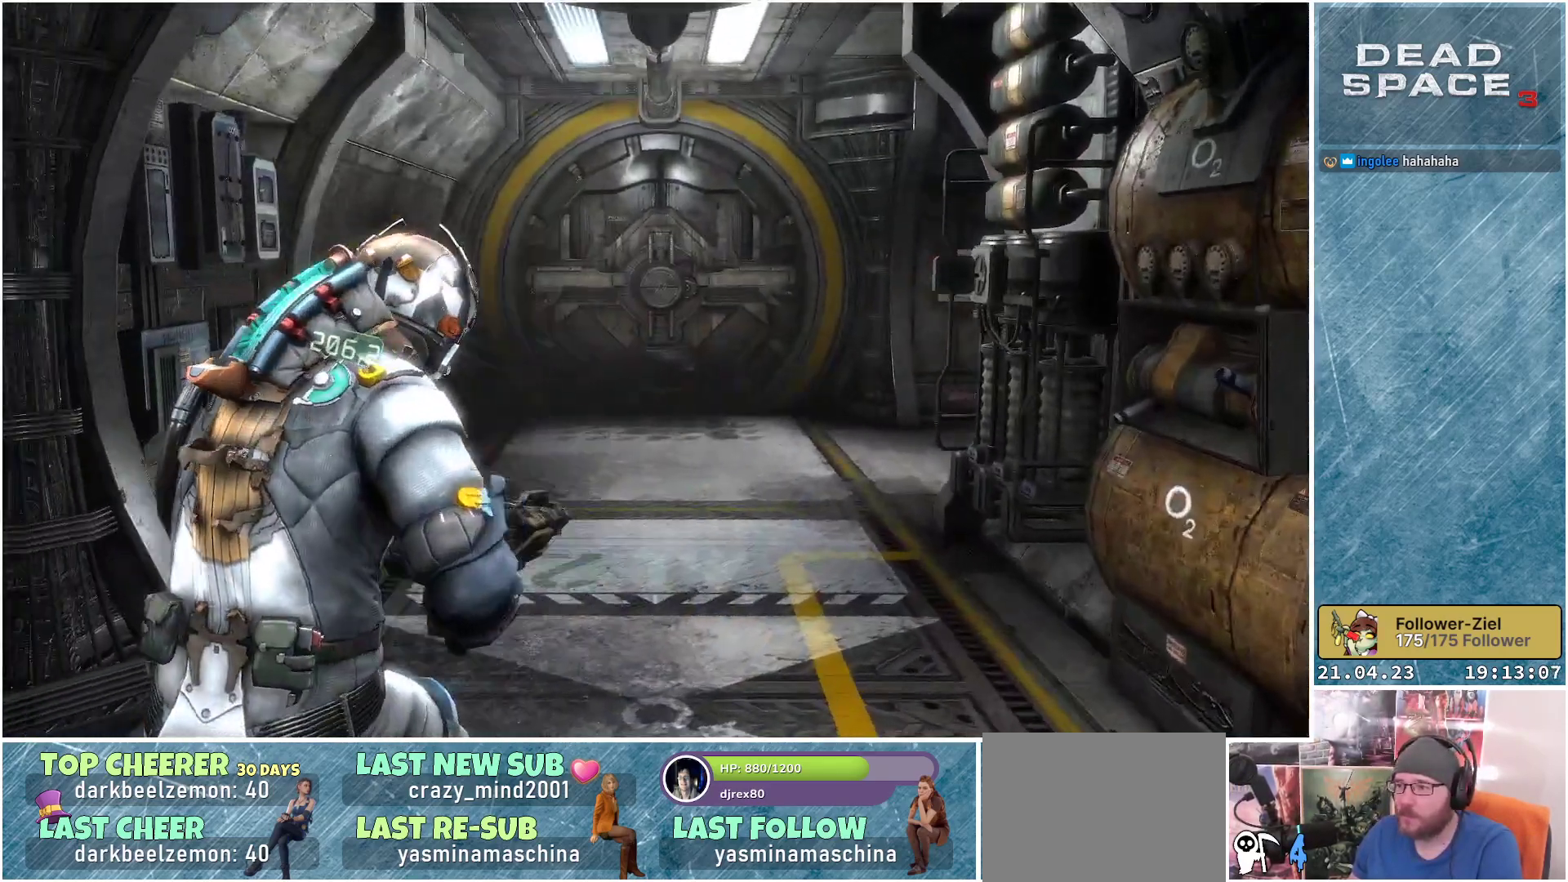
{"buttons": [], "left_stick": "up", "right_stick": "center", "events": [[17, "right_stick", "center"]]}
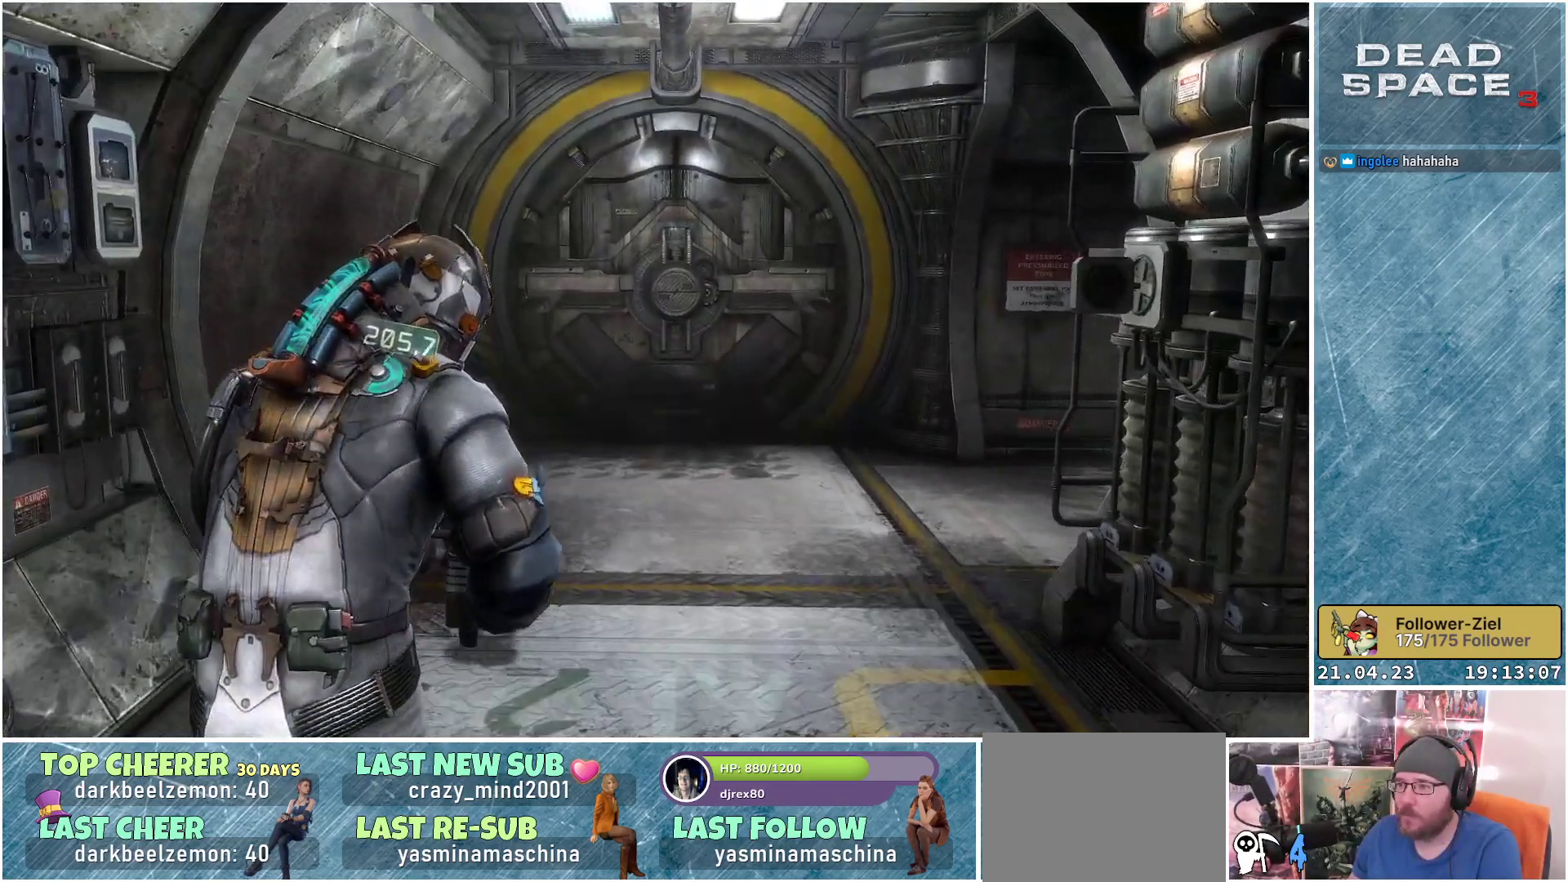
{"buttons": [], "left_stick": "up", "right_stick": "right", "events": [[17, "right_stick", "right"]]}
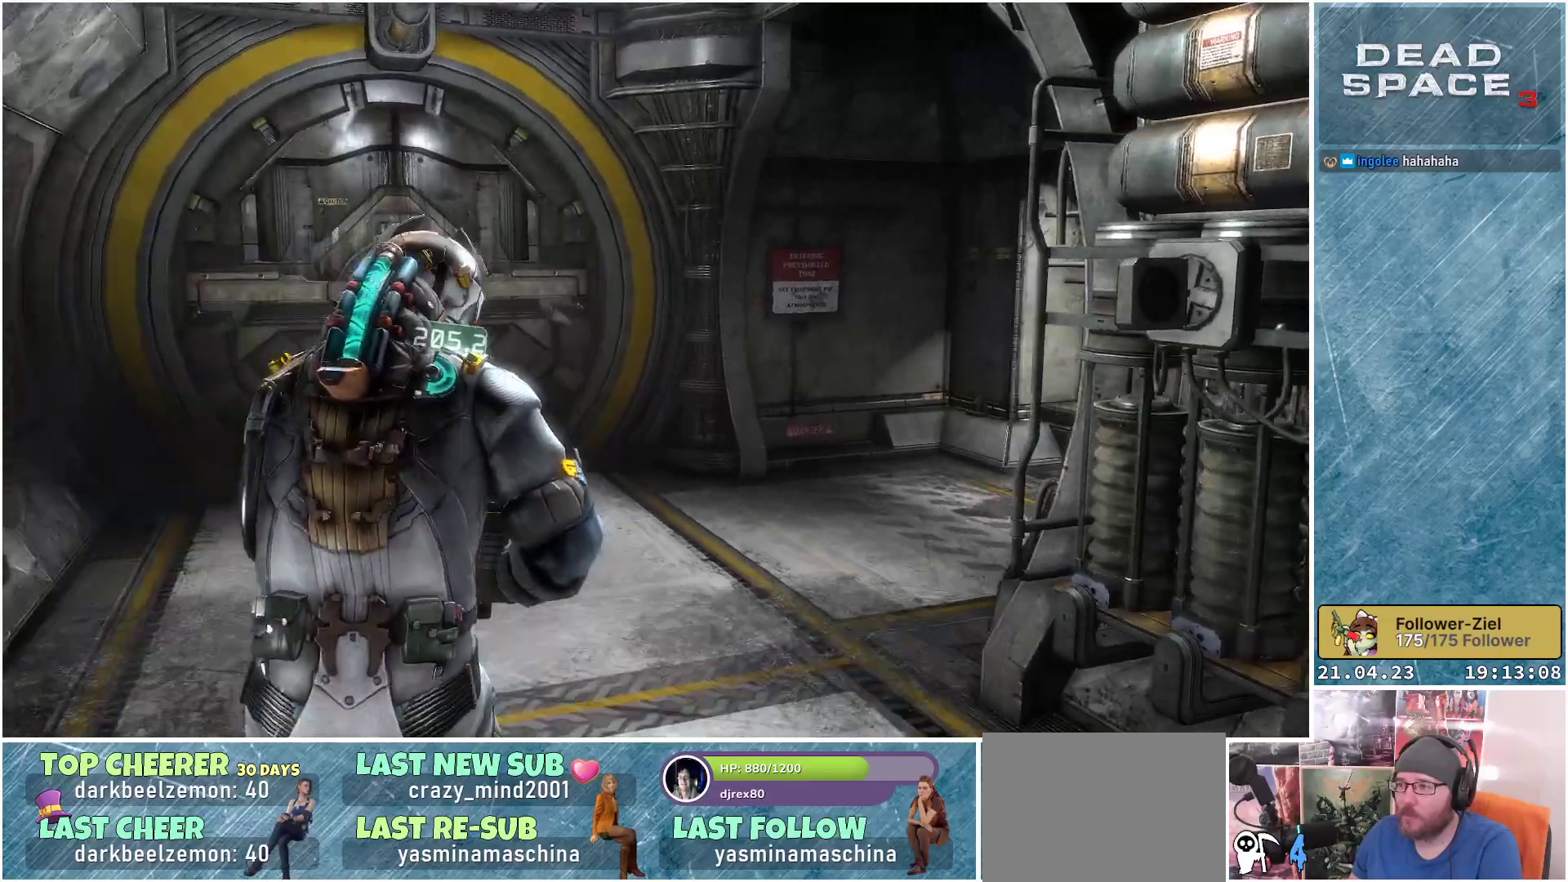
{"buttons": [], "left_stick": "up-left", "right_stick": "right", "events": [[33, "left_stick", "up-left"]]}
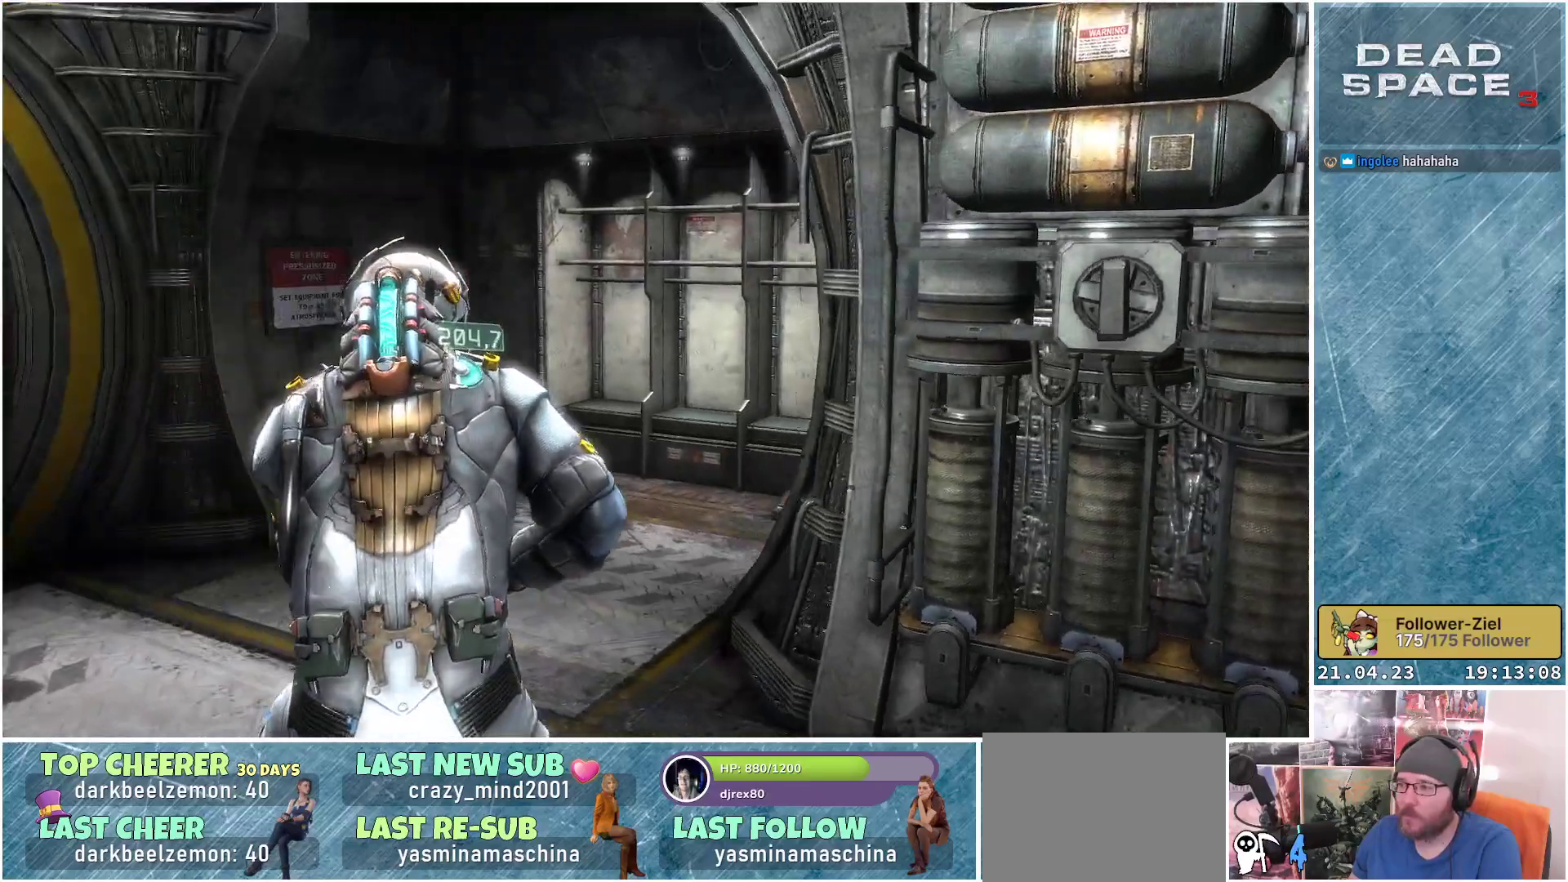
{"buttons": [], "left_stick": "up-left", "right_stick": "center", "events": [[317, "right_stick", "center"]]}
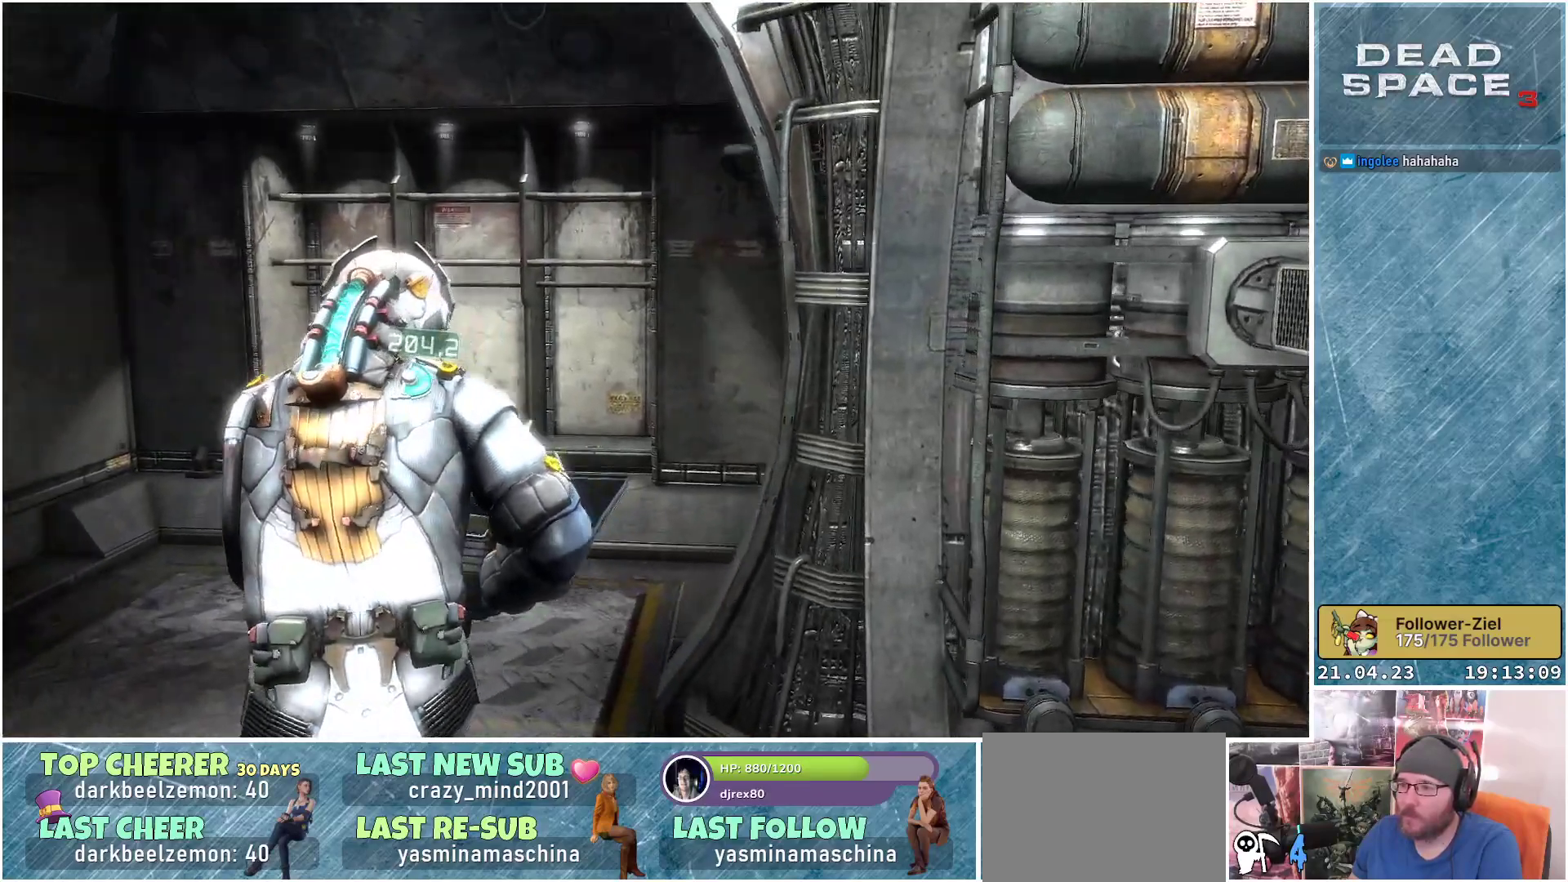
{"buttons": [], "left_stick": "left", "right_stick": "left", "events": [[100, "left_stick", "left"], [267, "right_stick", "left"]]}
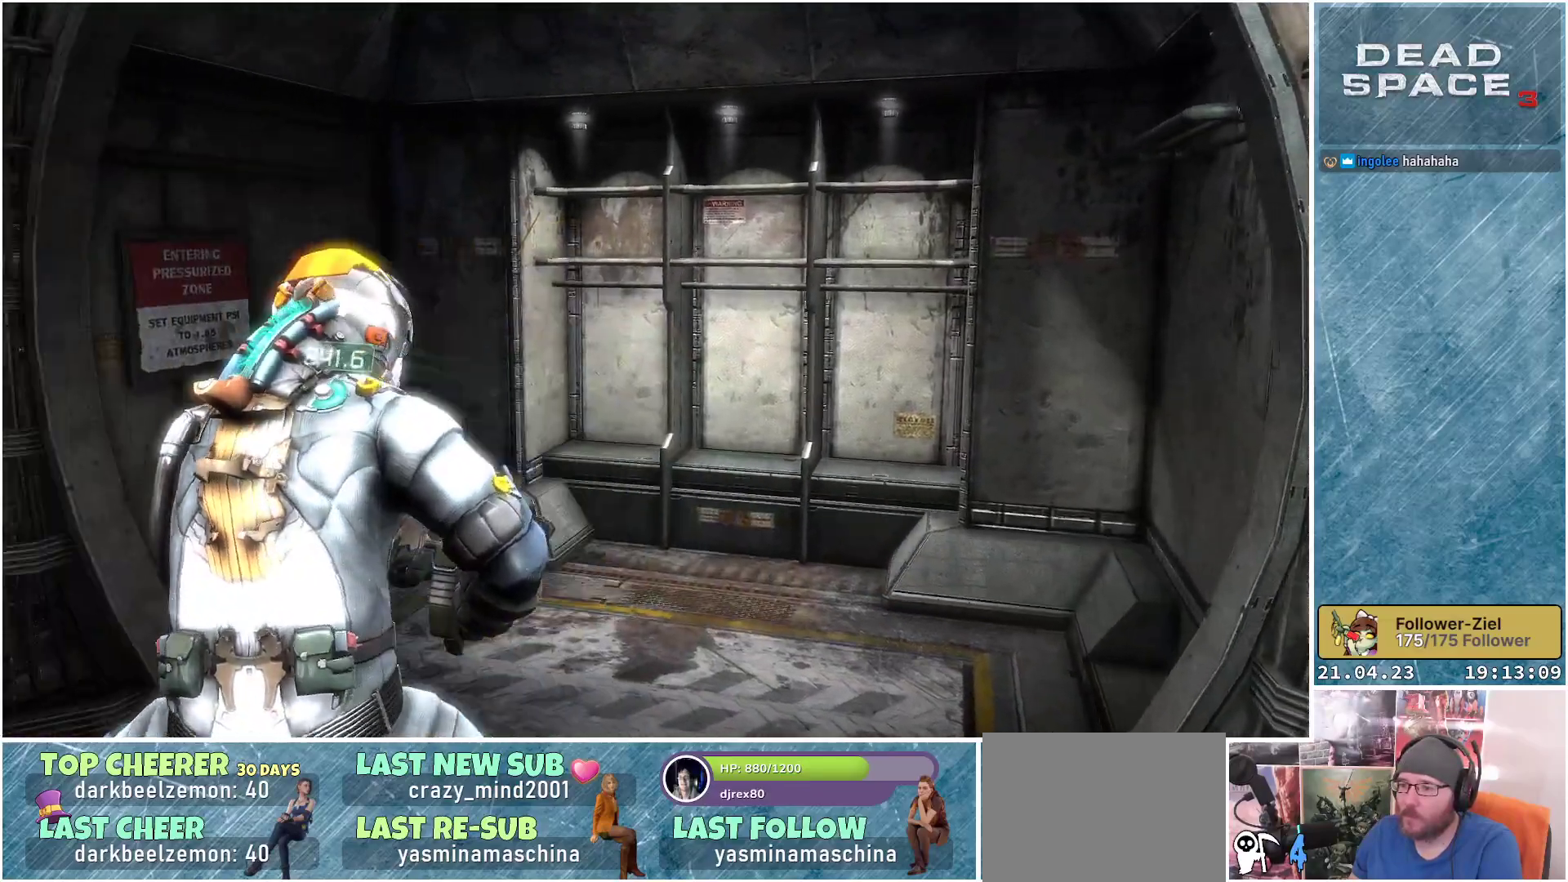
{"buttons": [], "left_stick": "left", "right_stick": "left", "events": []}
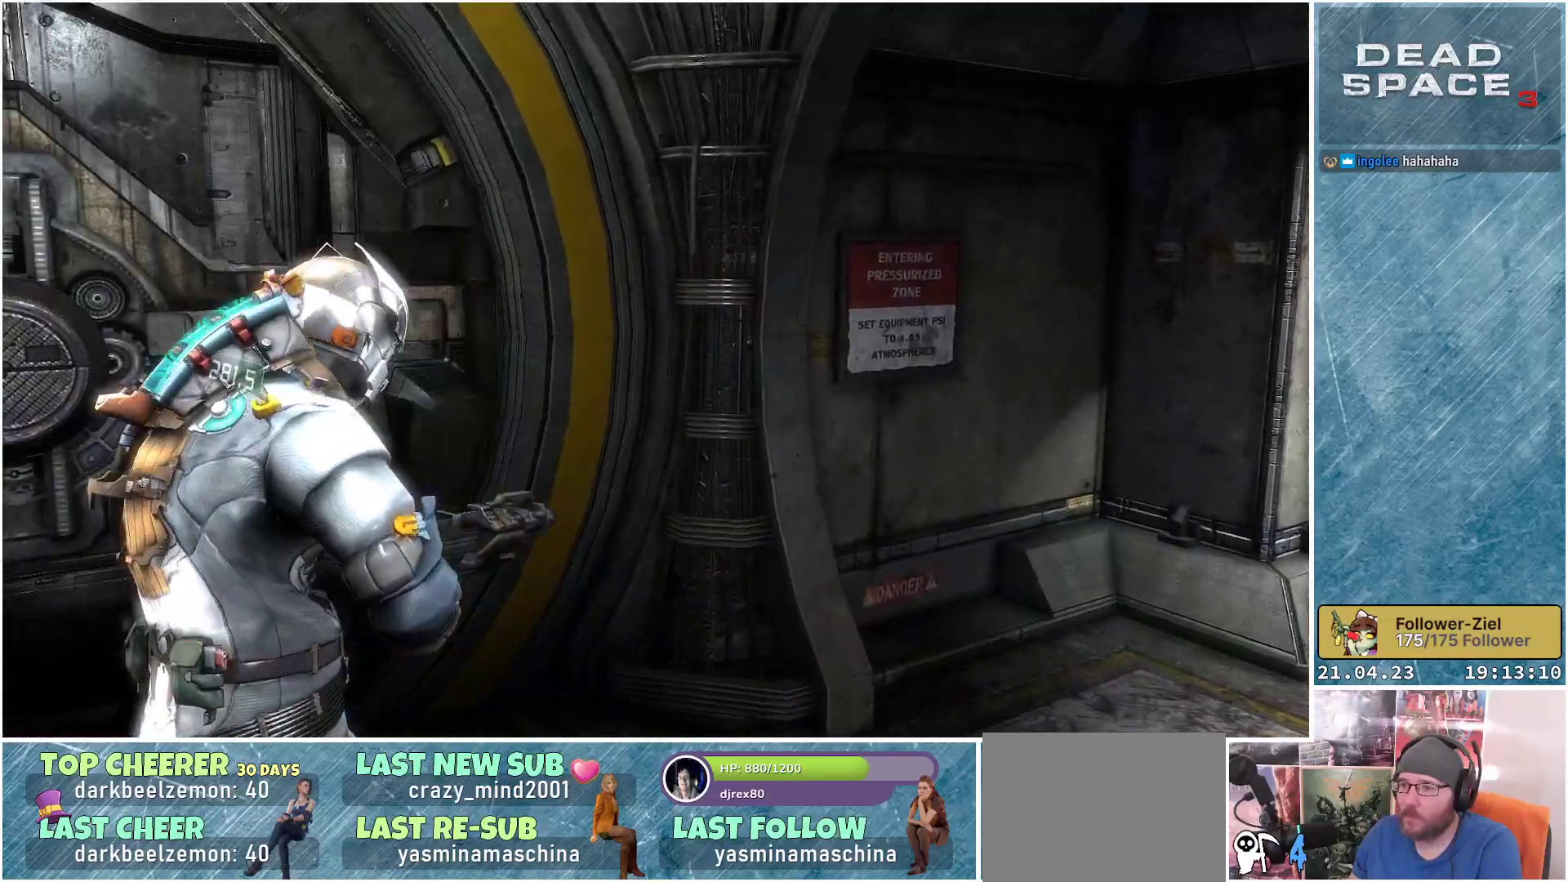
{"buttons": [], "left_stick": "center", "right_stick": "left", "events": [[83, "left_stick", "up-left"], [167, "right_stick", "up-left"], [267, "left_stick", "center"], [500, "right_stick", "left"]]}
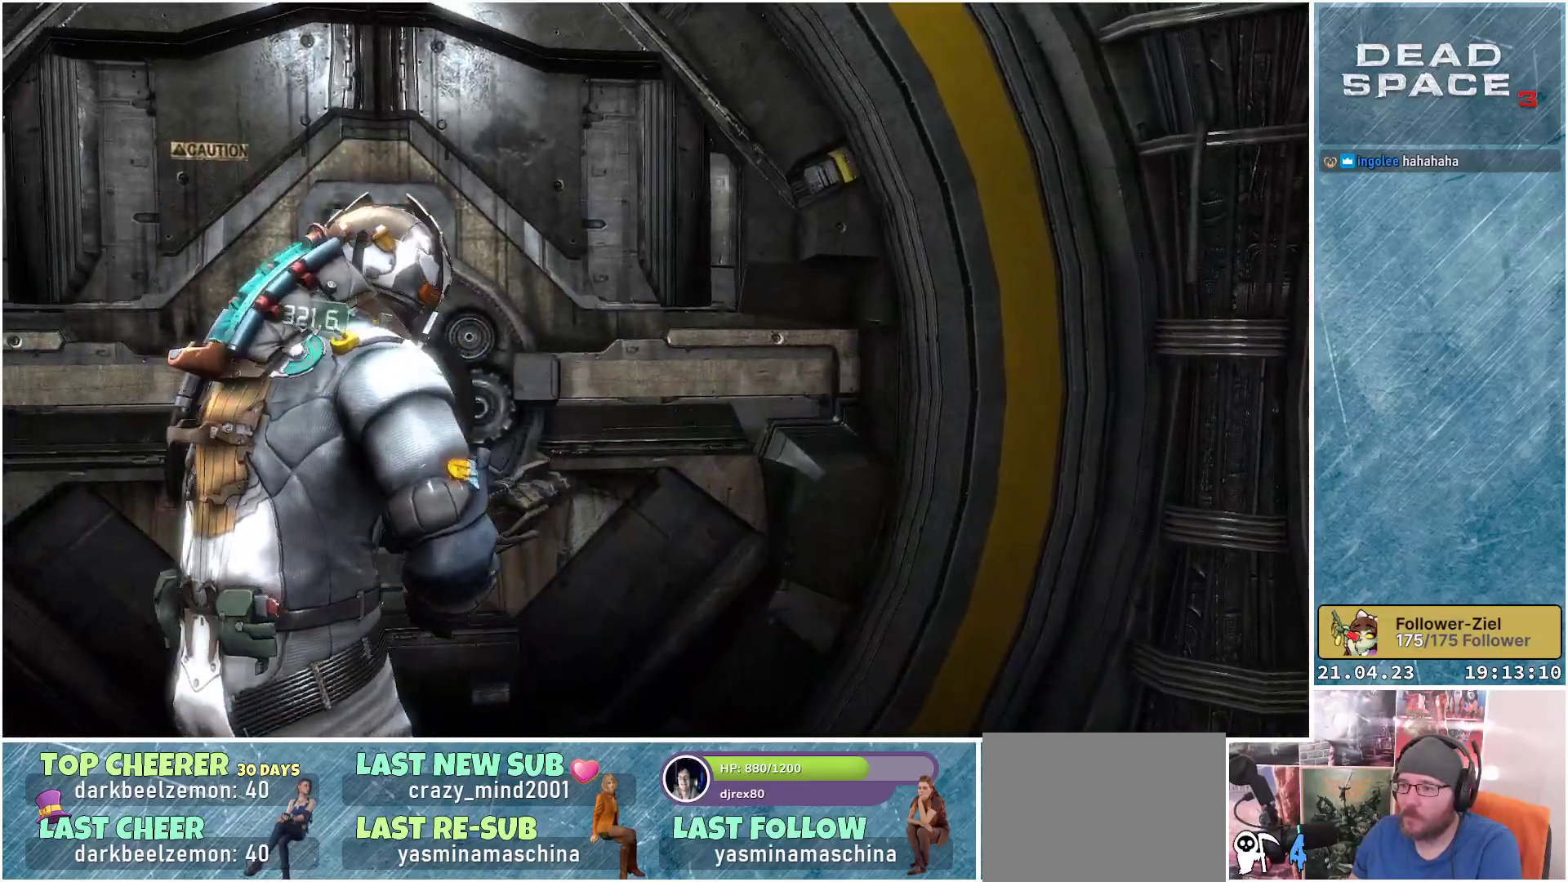
{"buttons": [], "left_stick": "down-left", "right_stick": "center", "events": [[200, "right_stick", "center"], [333, "left_stick", "down-left"]]}
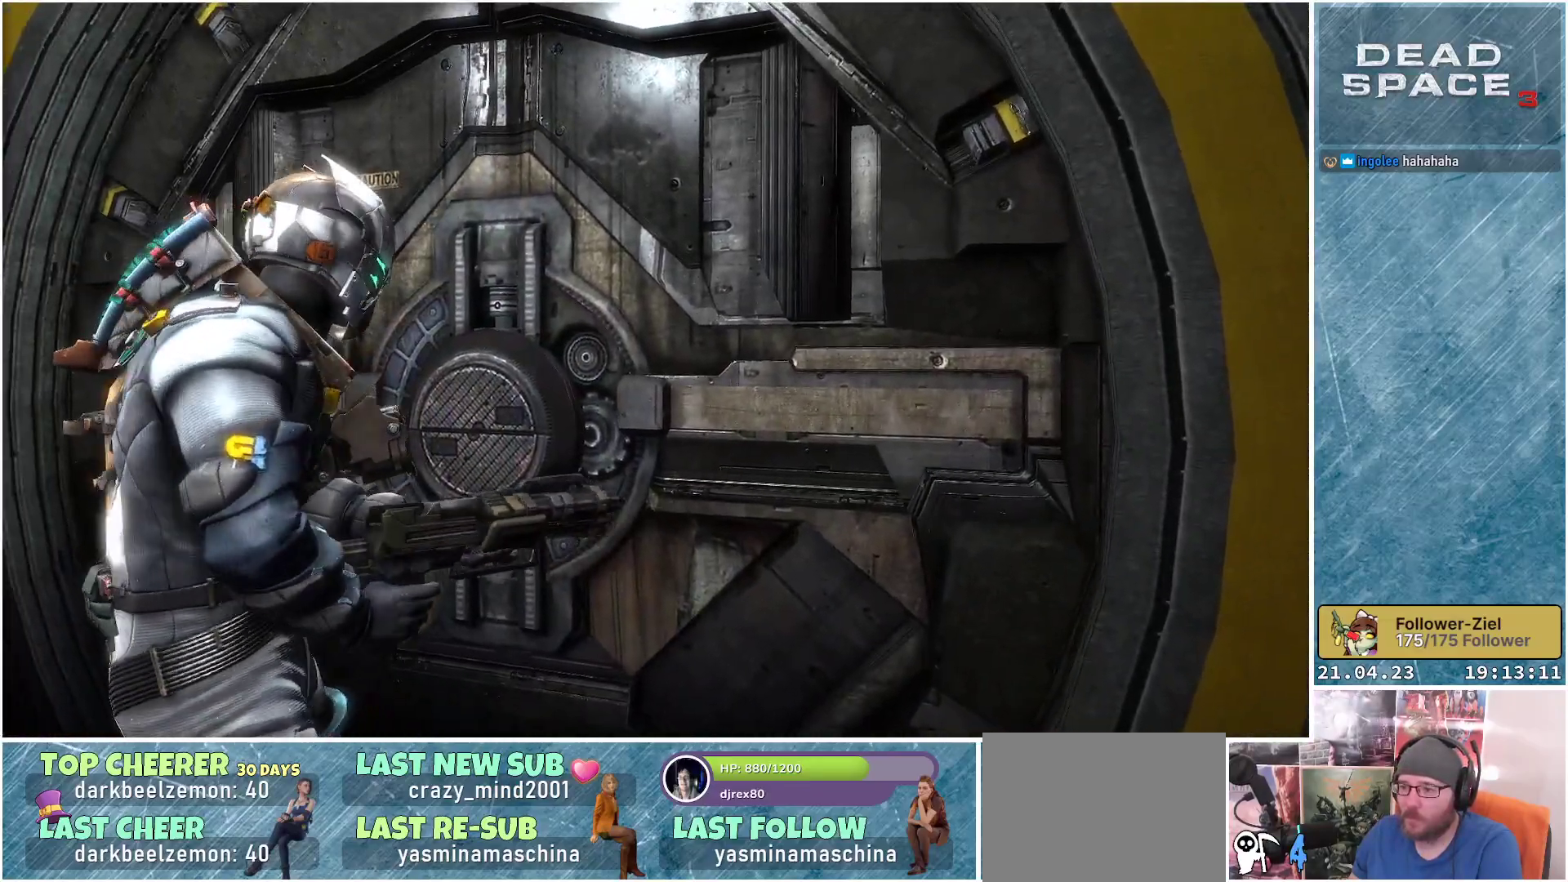
{"buttons": [], "left_stick": "center", "right_stick": "center", "events": [[467, "left_stick", "center"]]}
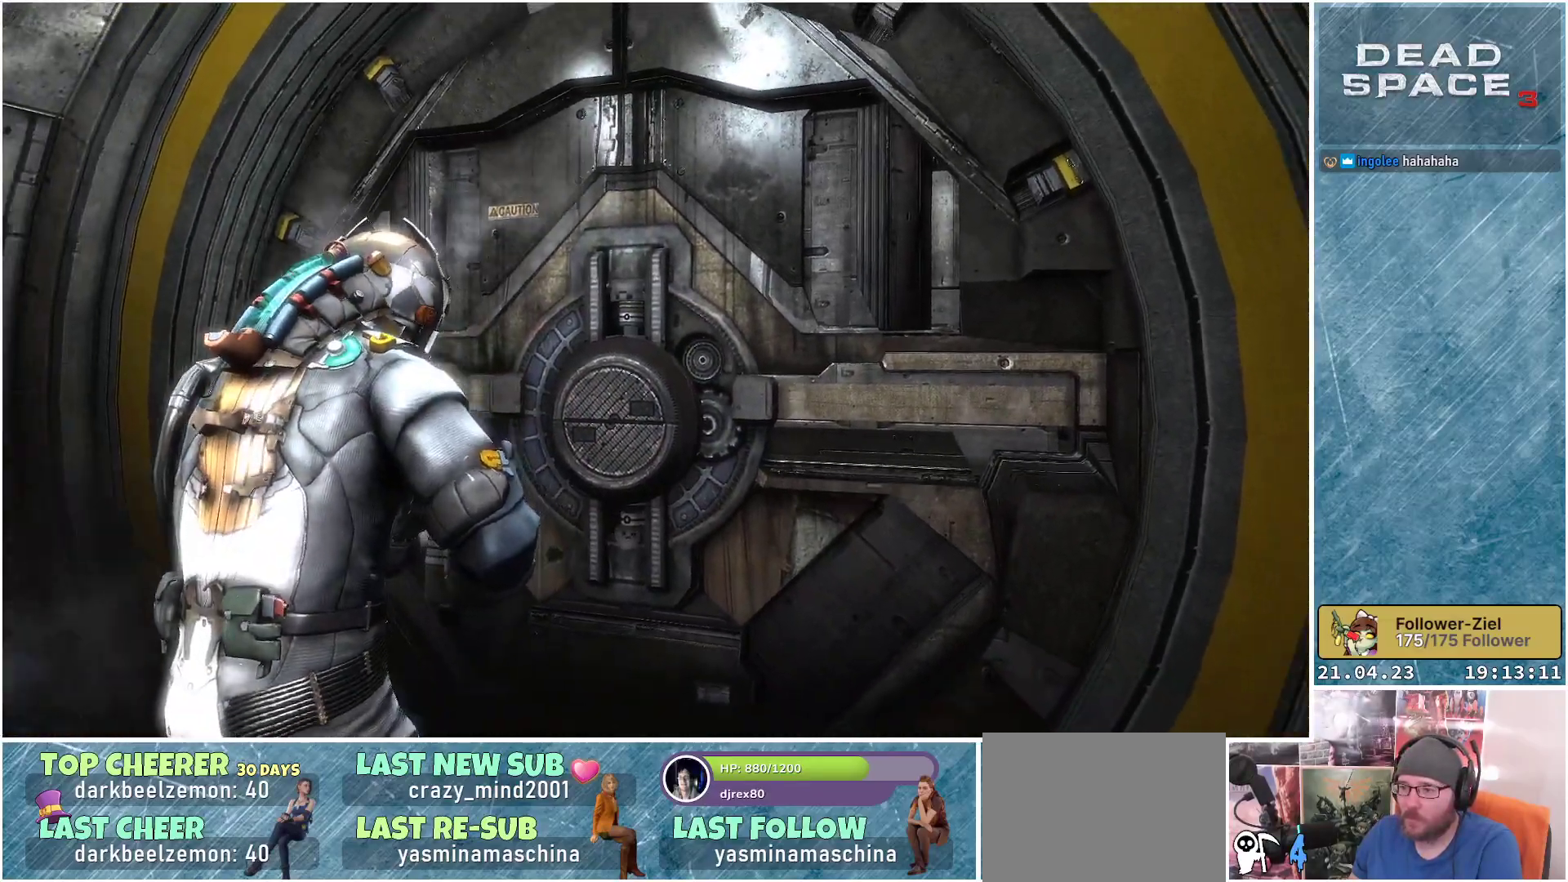
{"buttons": ["L2"], "left_stick": "center", "right_stick": "center", "events": [[167, "right_stick", "down-right"], [350, "right_stick", "center"], [433, "L2", "down"]]}
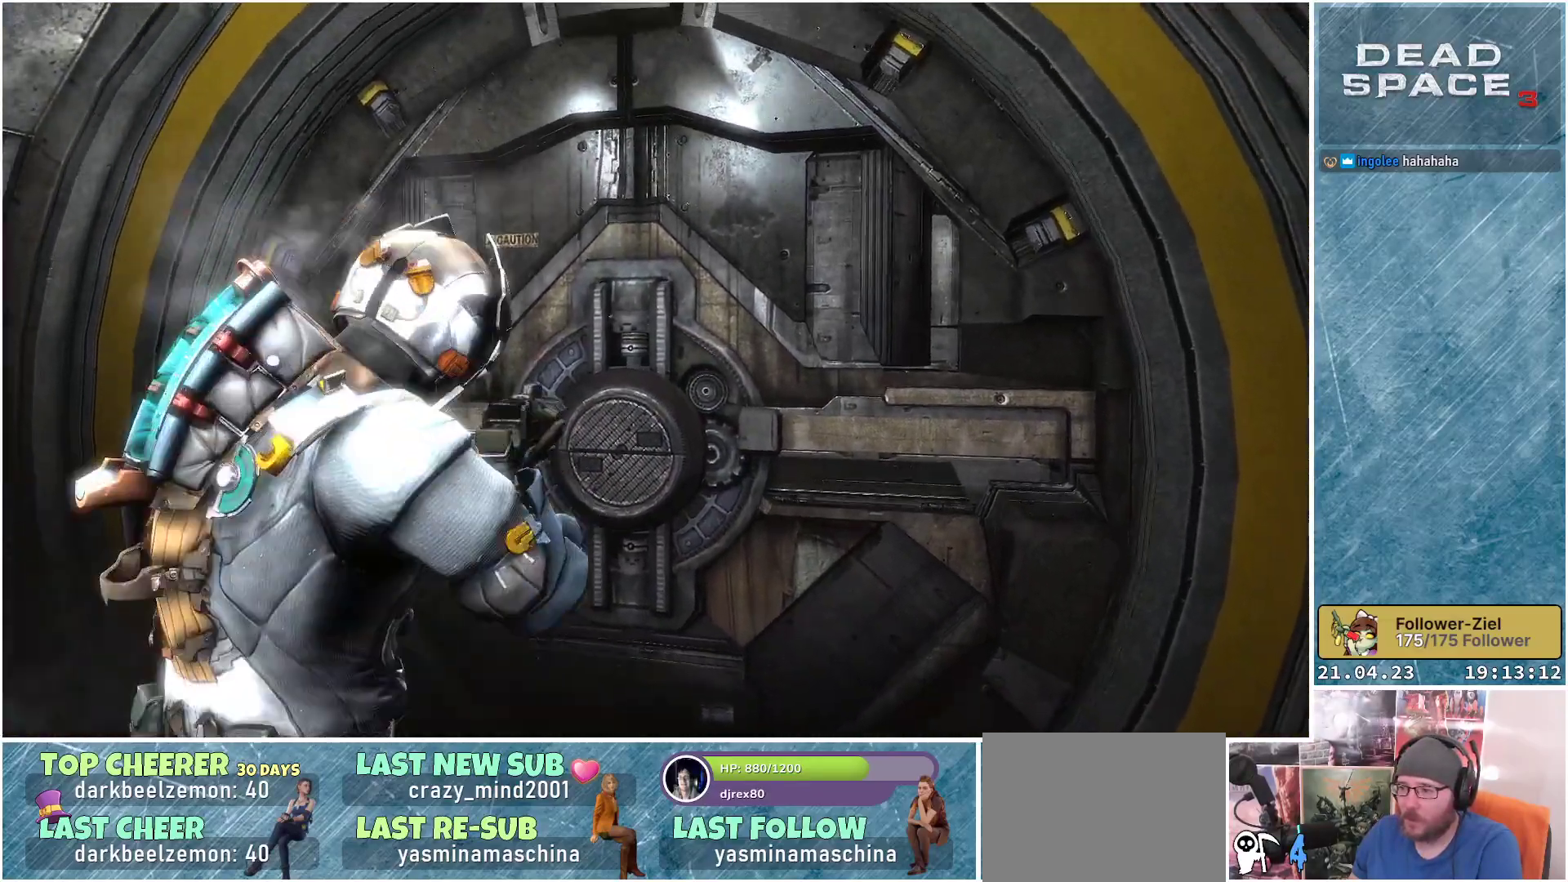
{"buttons": ["L2"], "left_stick": "center", "right_stick": "center", "events": []}
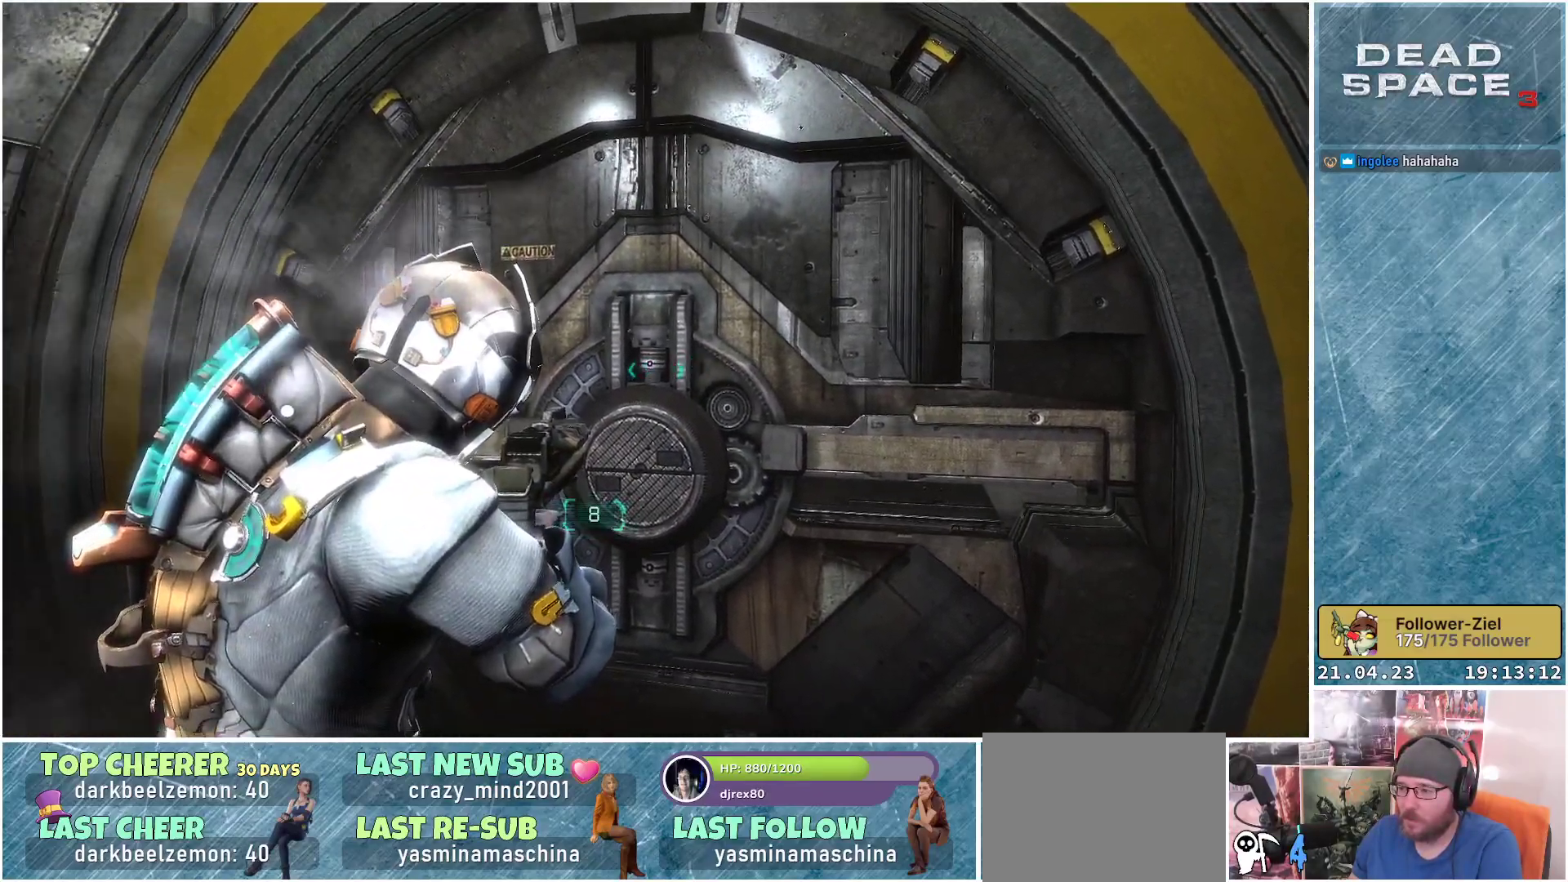
{"buttons": ["L2"], "left_stick": "center", "right_stick": "center", "events": []}
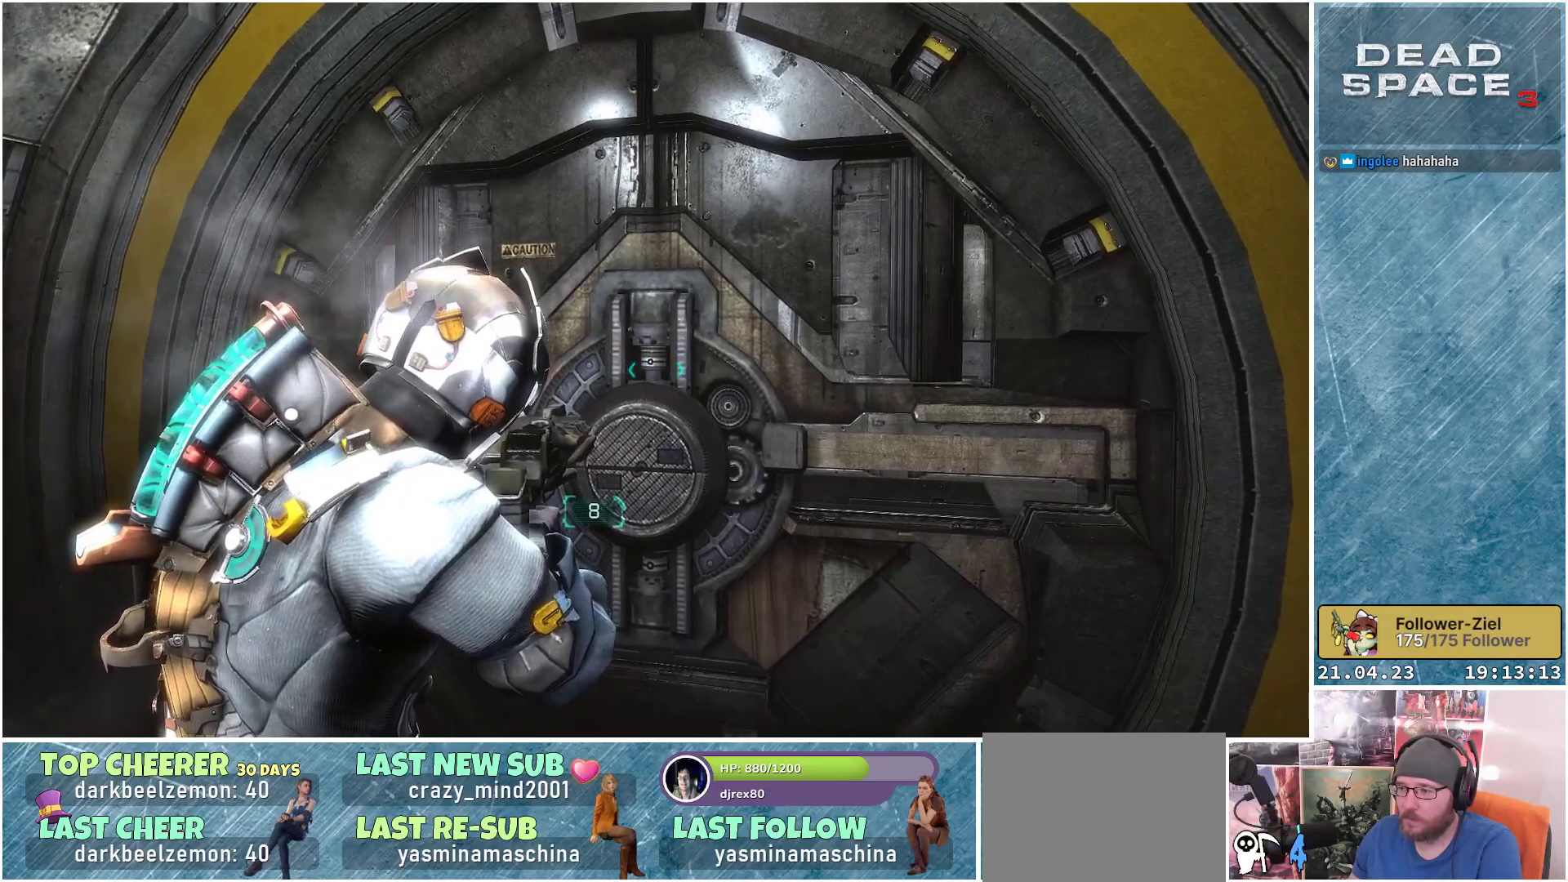
{"buttons": ["L2"], "left_stick": "center", "right_stick": "center", "events": []}